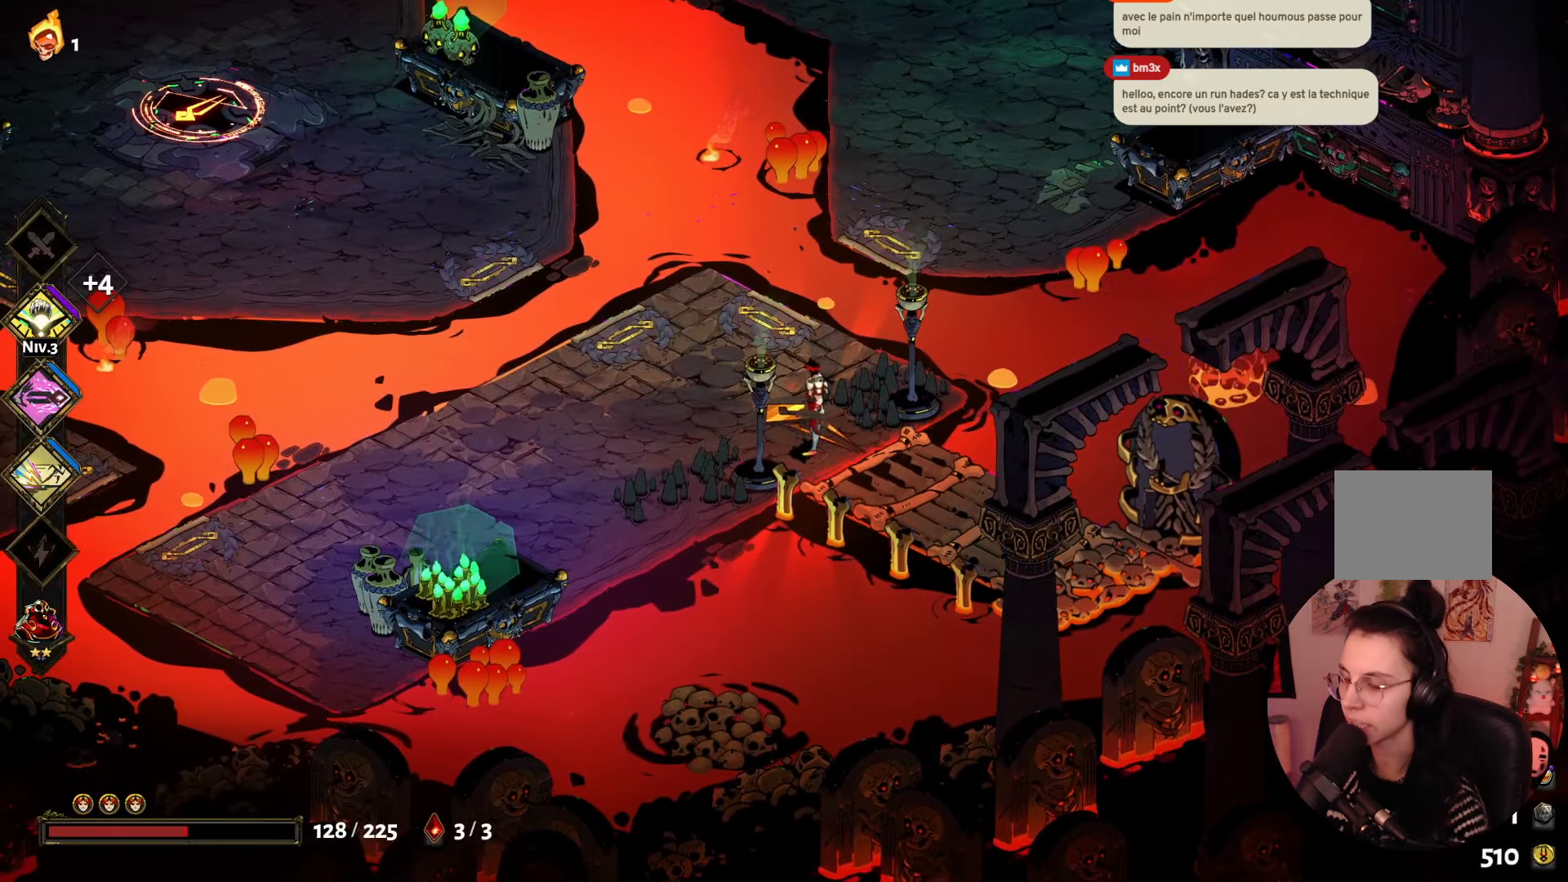
Gameplay with a controller (Xbox layout); each line is a JSON object with the inputs held at the frame after it. "events" lists button and stick changes between this image and that frame as [ms after this image, input, new state], when the widget could be followed in between. Not read: L3 R3.
{"buttons": [], "left_stick": "left", "right_stick": "center", "events": [[116, "left_stick", "left"]]}
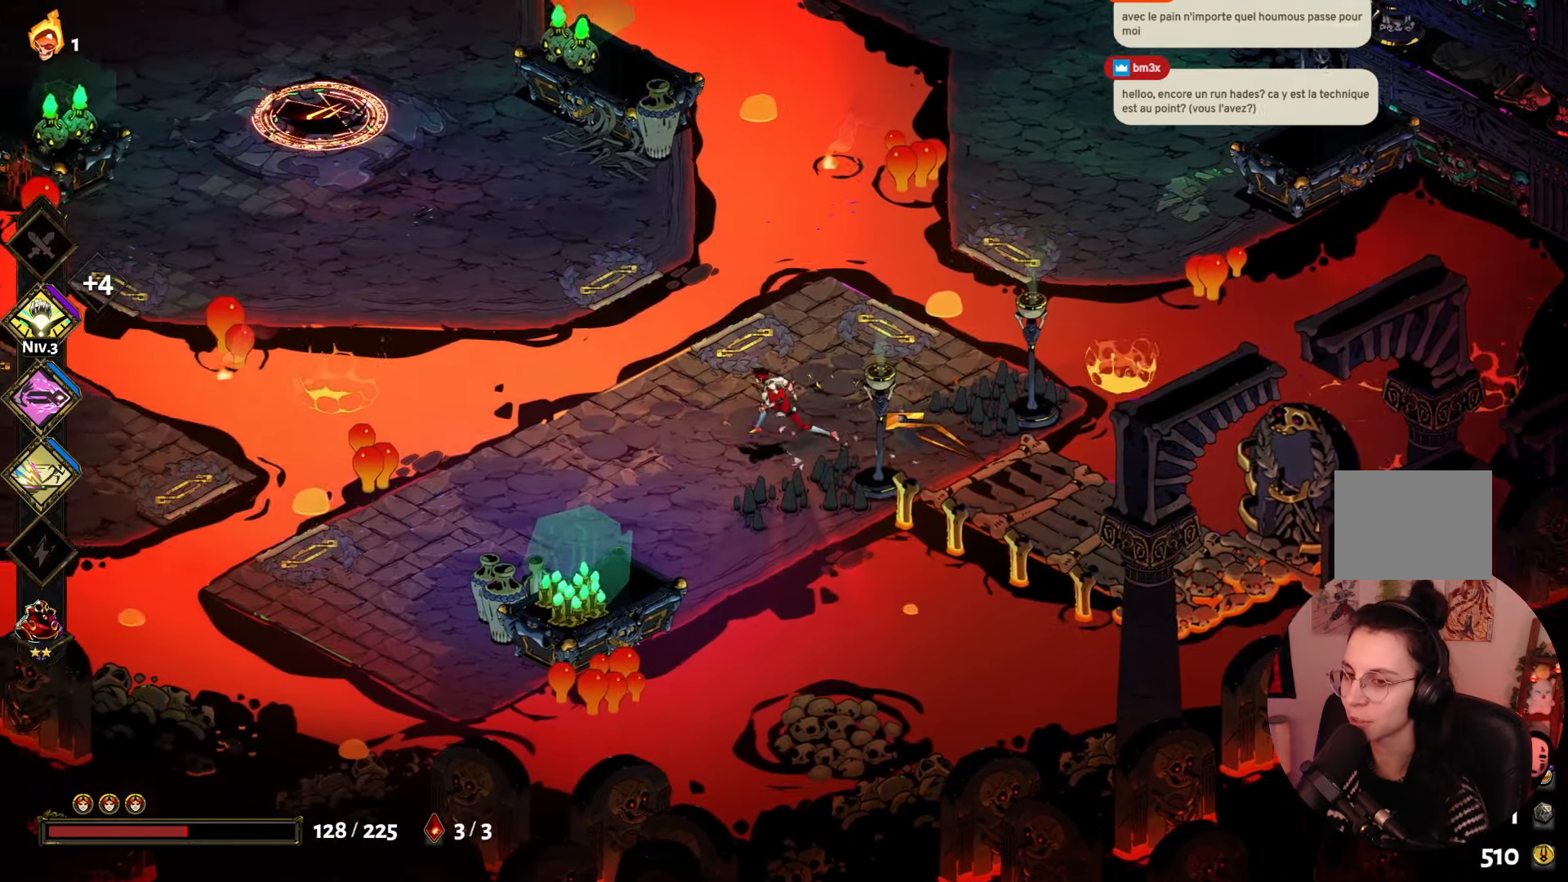
{"buttons": ["A"], "left_stick": "up-left", "right_stick": "center", "events": [[416, "left_stick", "up-left"], [483, "A", "down"]]}
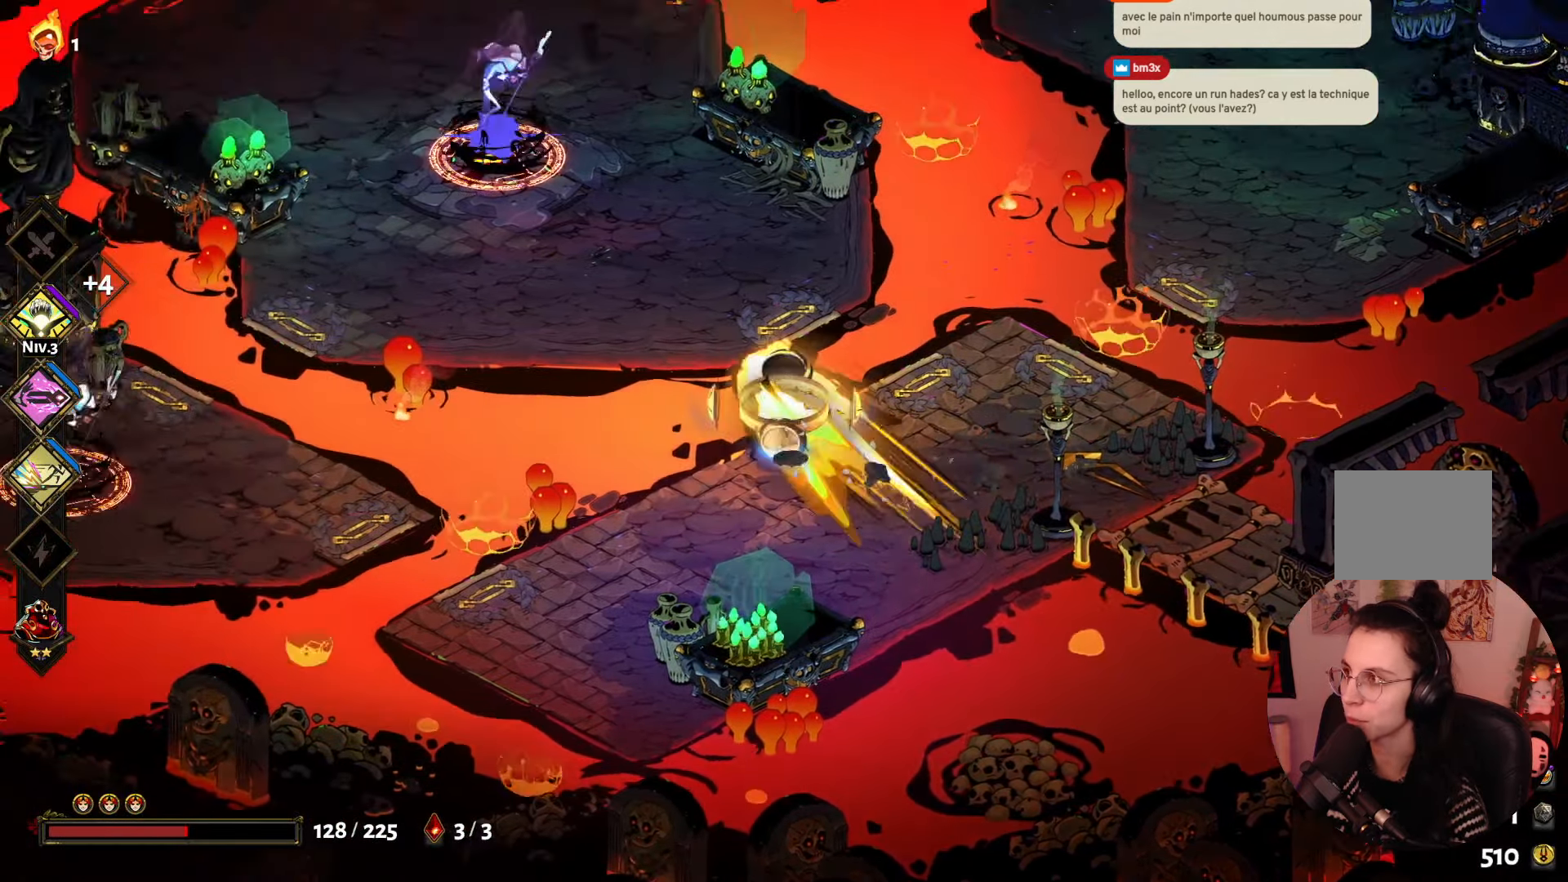
{"buttons": ["Y"], "left_stick": "up-left", "right_stick": "center", "events": [[183, "A", "up"], [366, "Y", "down"]]}
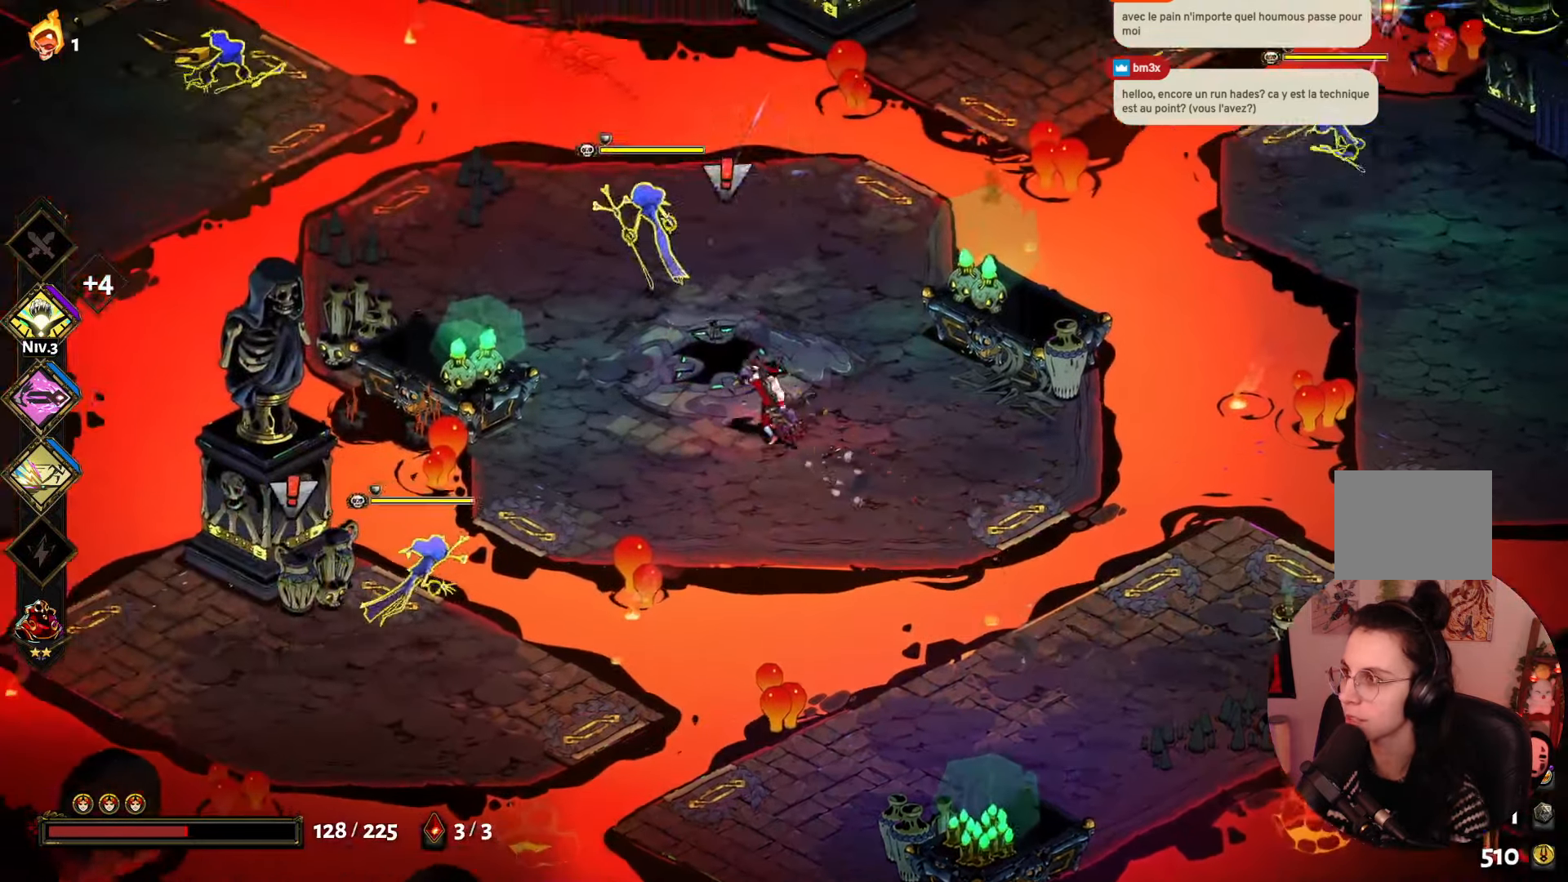
{"buttons": ["X"], "left_stick": "up", "right_stick": "center", "events": [[16, "Y", "up"], [150, "A", "down"], [266, "A", "up"], [366, "Y", "down"], [366, "left_stick", "up"], [416, "X", "down"], [483, "Y", "up"]]}
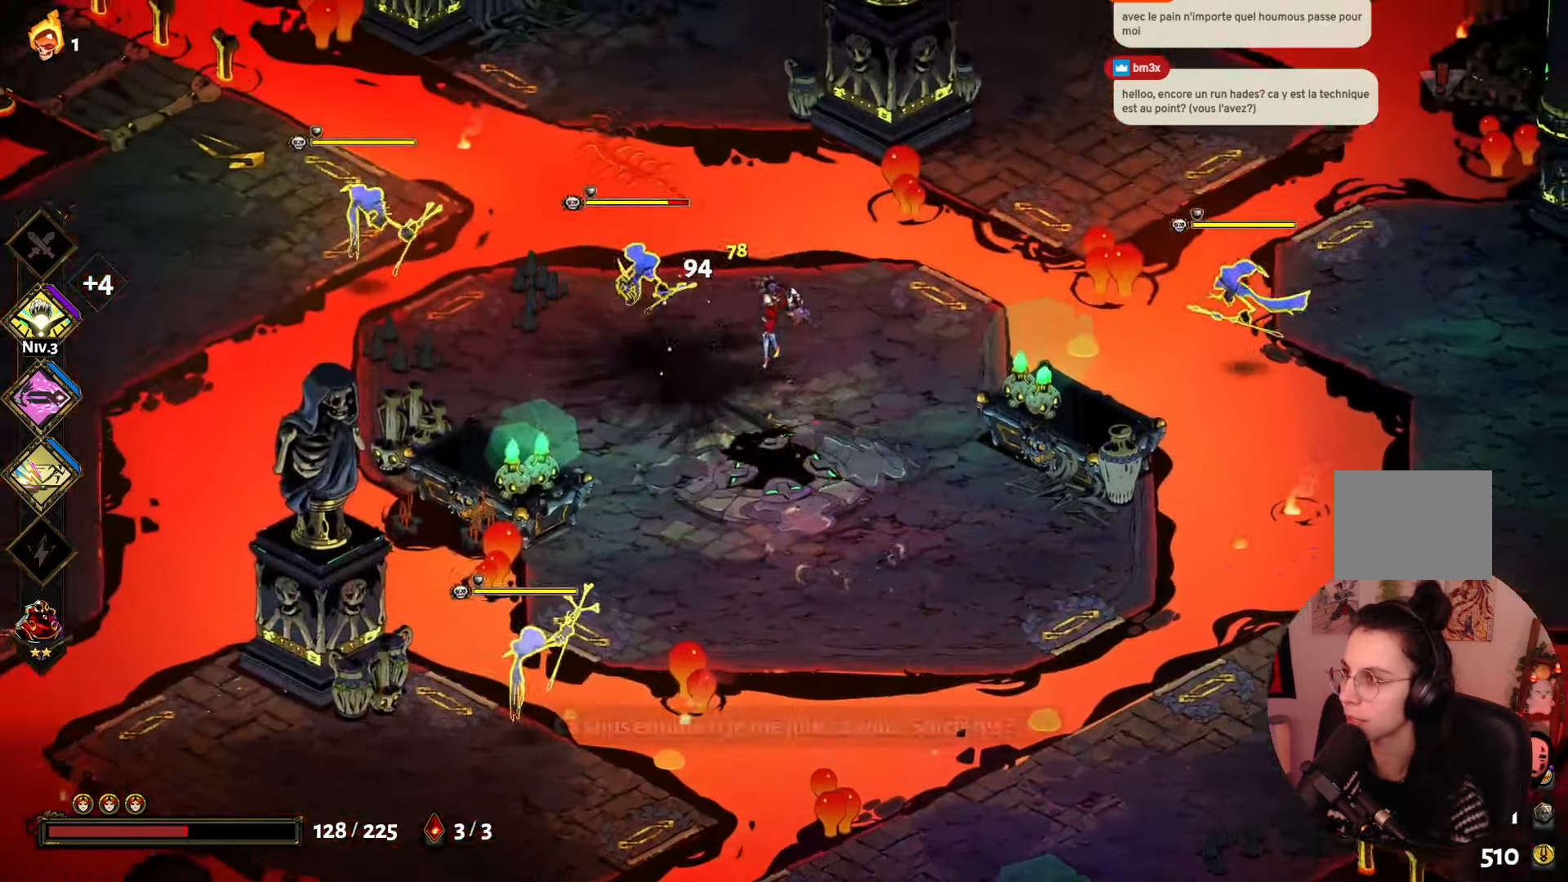
{"buttons": ["A"], "left_stick": "down-left", "right_stick": "center", "events": [[50, "X", "up"], [83, "X", "down"], [83, "left_stick", "left"], [200, "X", "up"], [283, "X", "down"], [383, "X", "up"], [483, "A", "down"], [500, "left_stick", "down-left"]]}
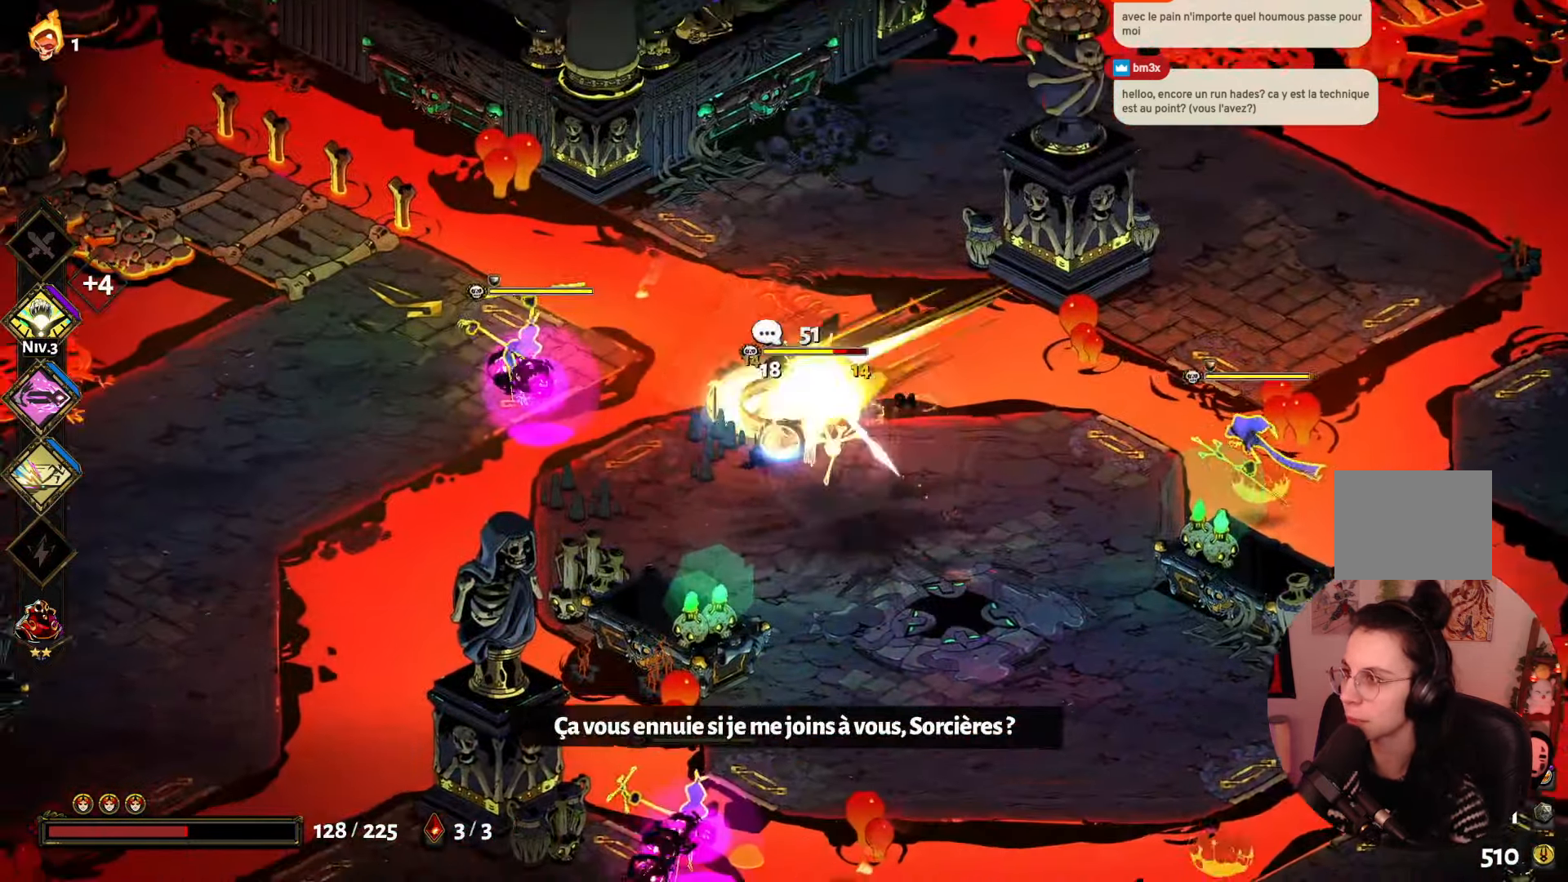
{"buttons": [], "left_stick": "up-left", "right_stick": "center"}
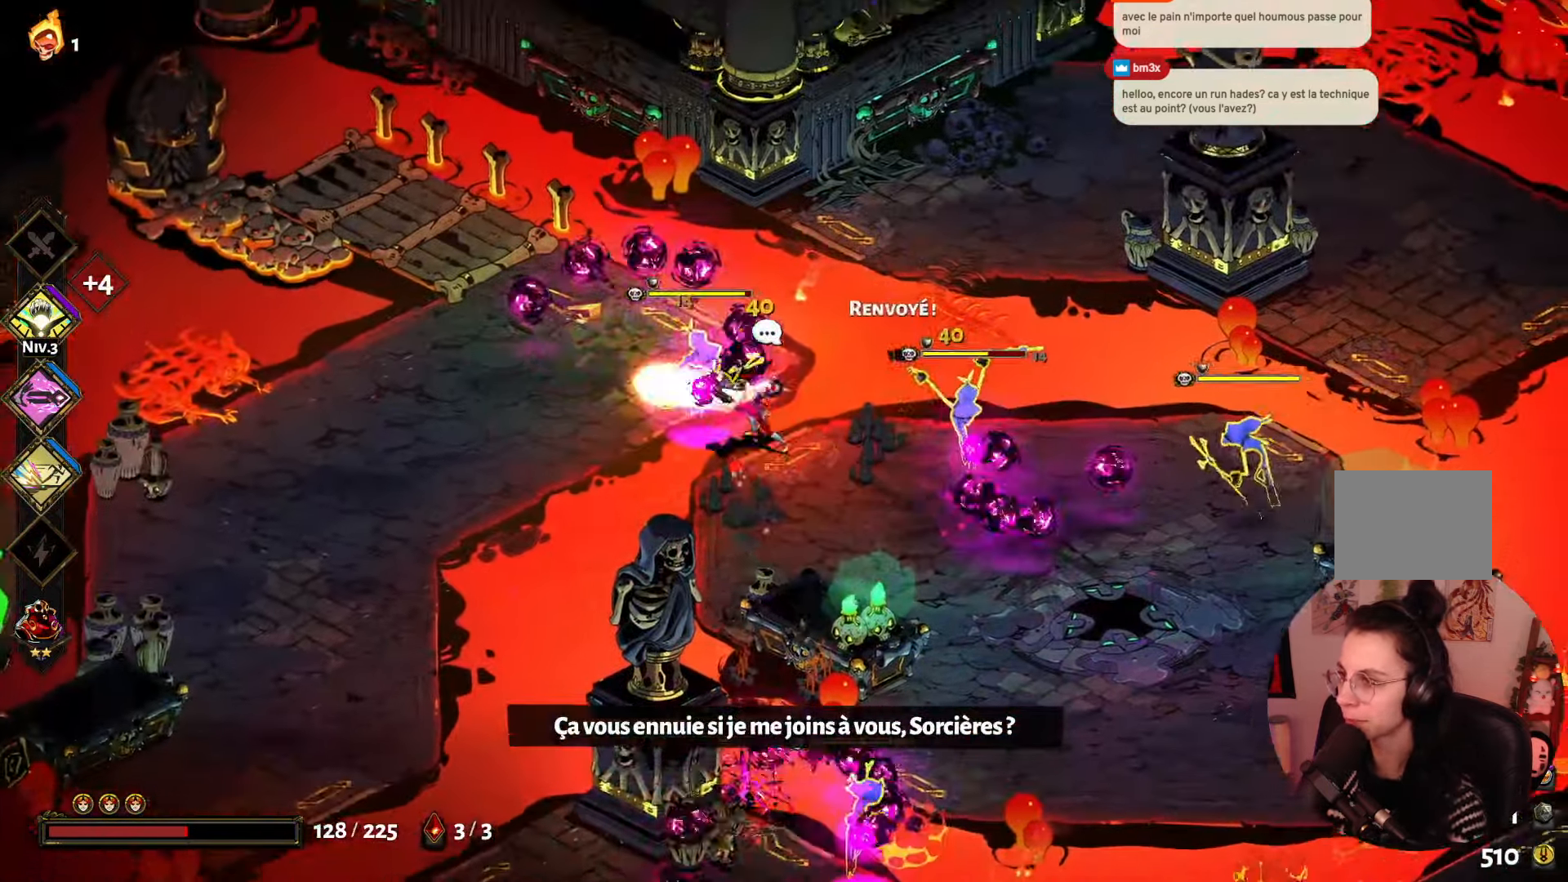
{"buttons": [], "left_stick": "down-right", "right_stick": "center", "events": [[66, "left_stick", "left"], [100, "A", "down"], [416, "A", "up"], [450, "left_stick", "down-right"]]}
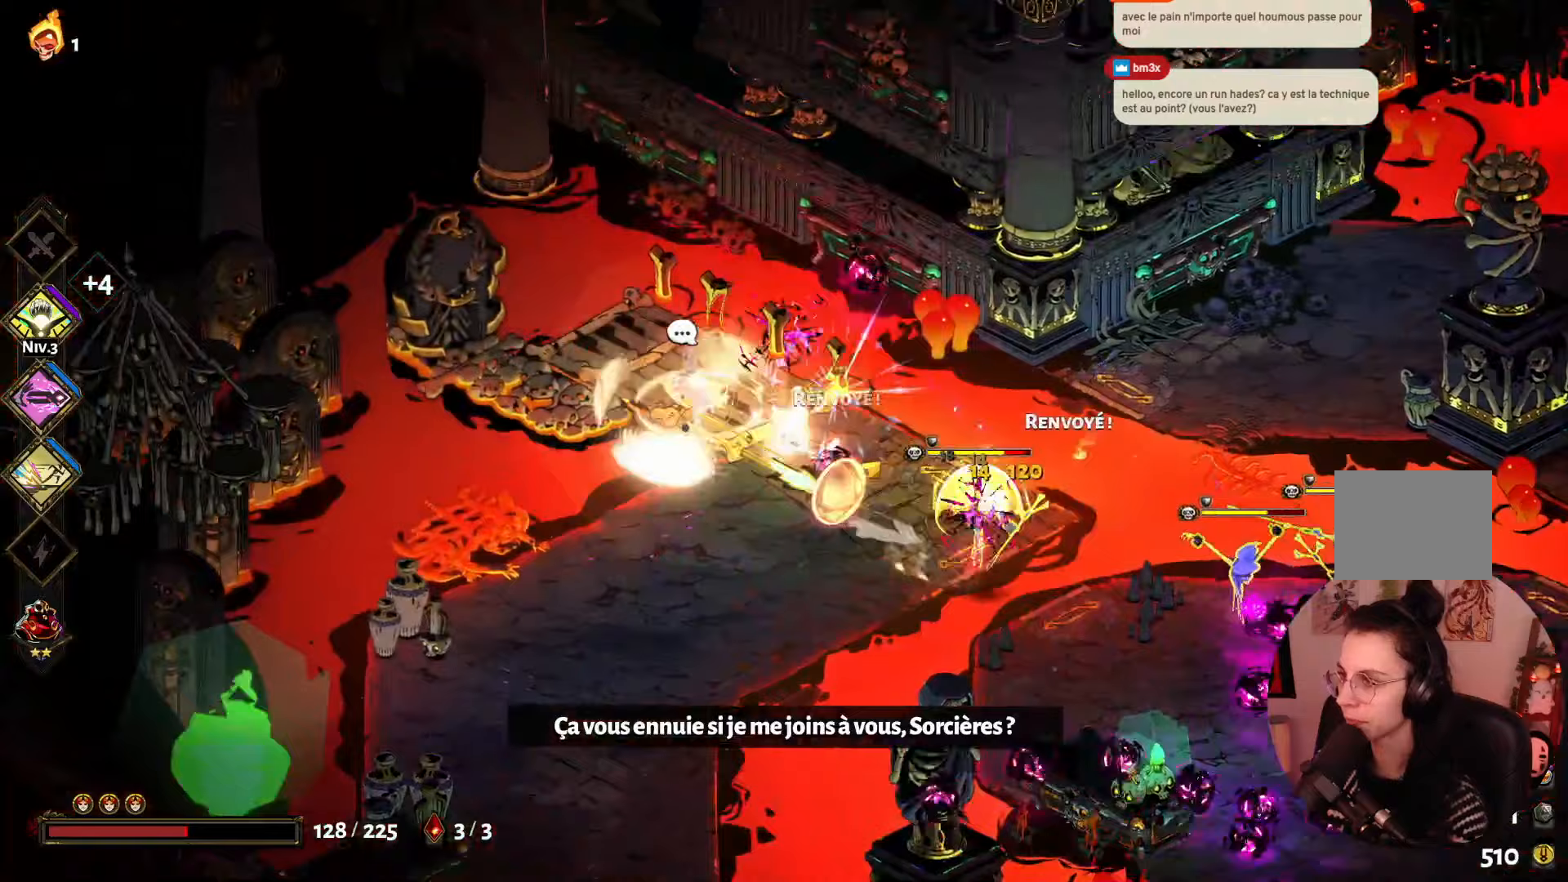
{"buttons": ["X"], "left_stick": "down-right", "right_stick": "center", "events": [[33, "X", "down"], [167, "X", "up"], [300, "A", "down"], [400, "A", "up"], [483, "X", "down"]]}
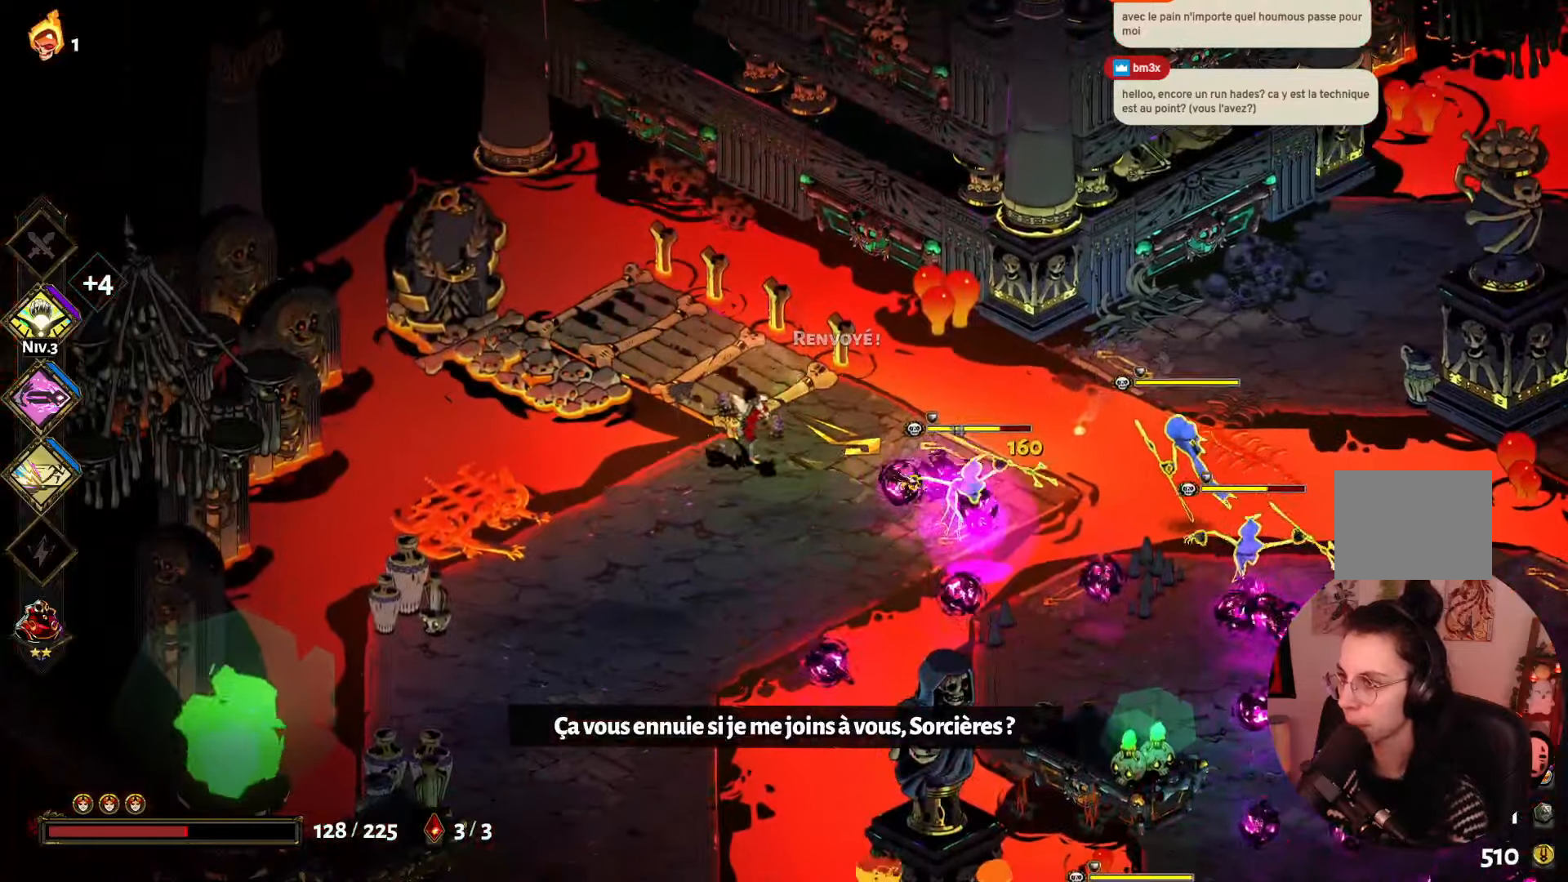
{"buttons": ["Y"], "left_stick": "down-right", "right_stick": "center", "events": [[17, "left_stick", "right"], [100, "X", "up"], [117, "left_stick", "down-right"], [233, "Y", "down"], [333, "Y", "up"], [417, "Y", "down"]]}
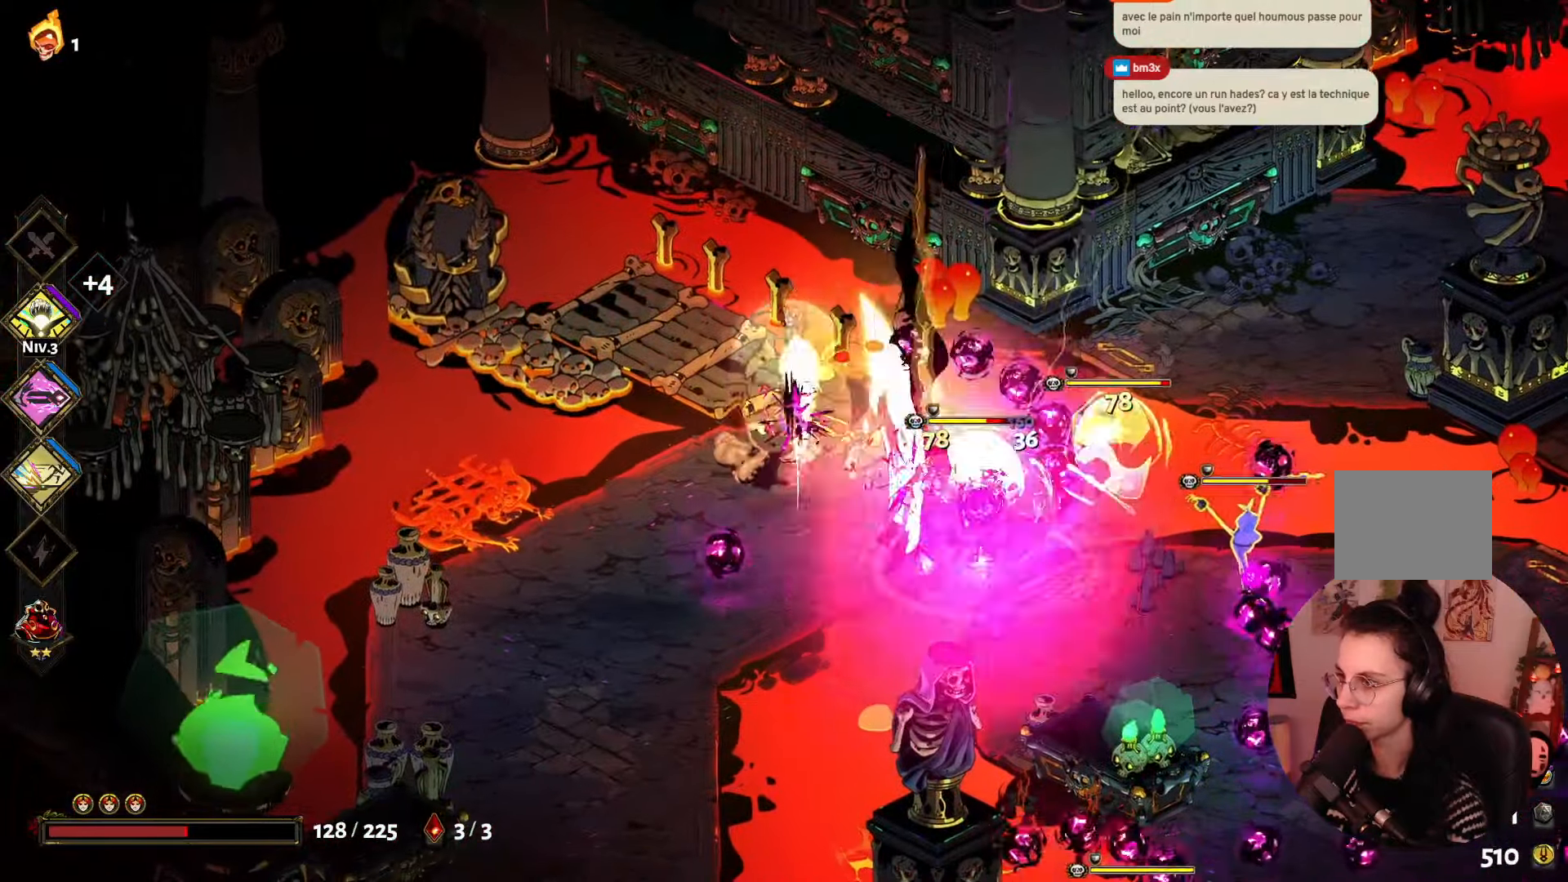
{"buttons": [], "left_stick": "down-right", "right_stick": "center", "events": [[17, "Y", "up"], [150, "A", "down"], [250, "A", "up"], [333, "X", "down"], [350, "left_stick", "up-right"], [450, "X", "up"], [467, "left_stick", "down-right"]]}
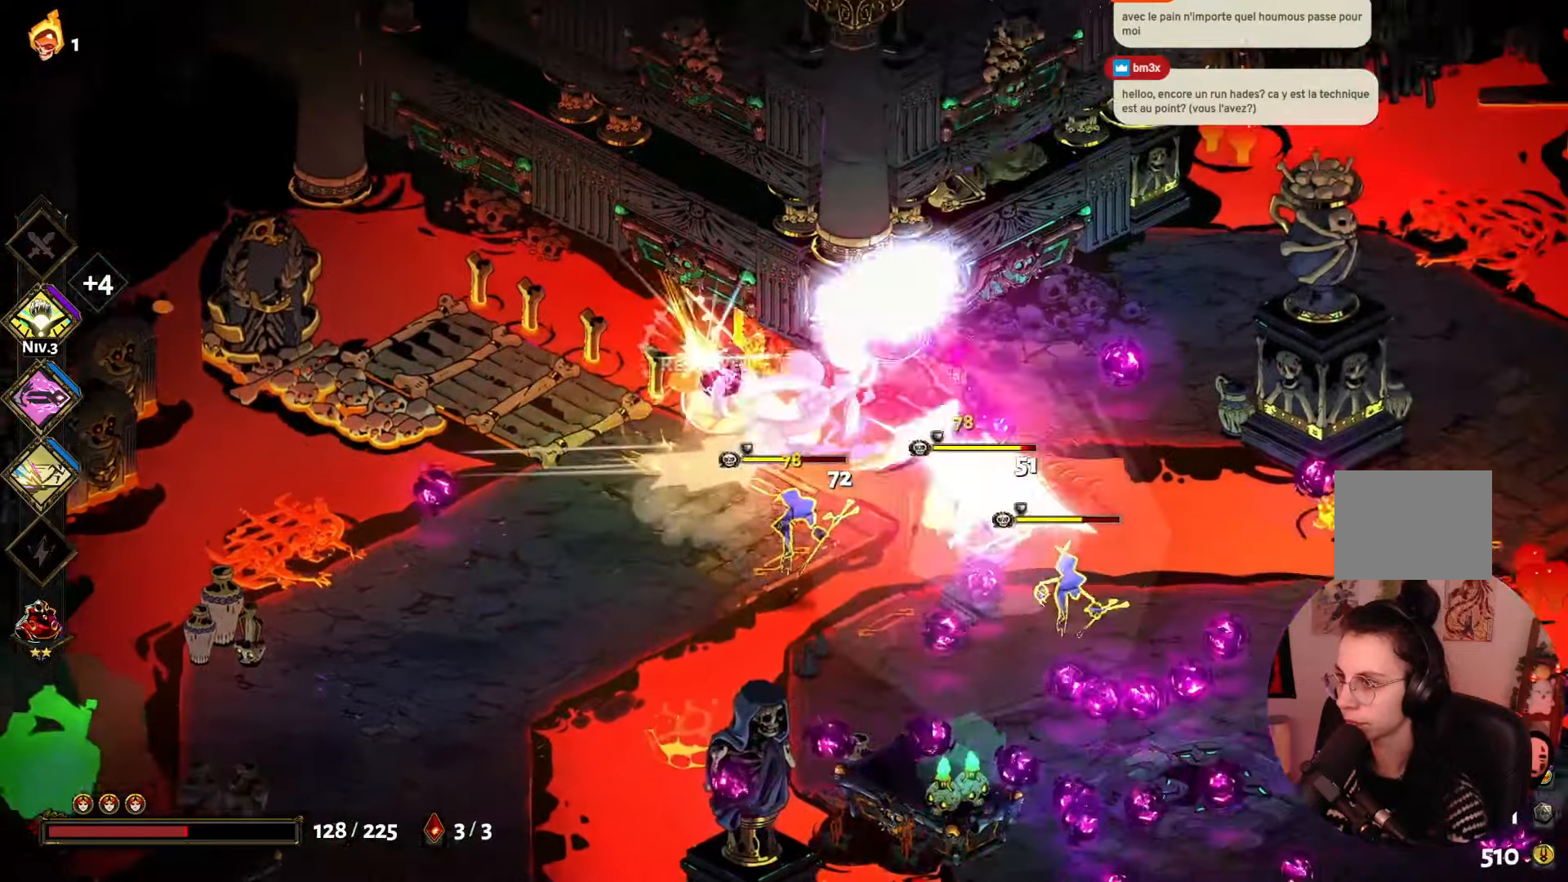
{"buttons": ["A"], "left_stick": "down", "right_stick": "center", "events": [[33, "X", "down"], [67, "left_stick", "down-left"], [150, "X", "up"], [250, "A", "down"], [383, "A", "up"], [450, "A", "down"], [500, "left_stick", "down"]]}
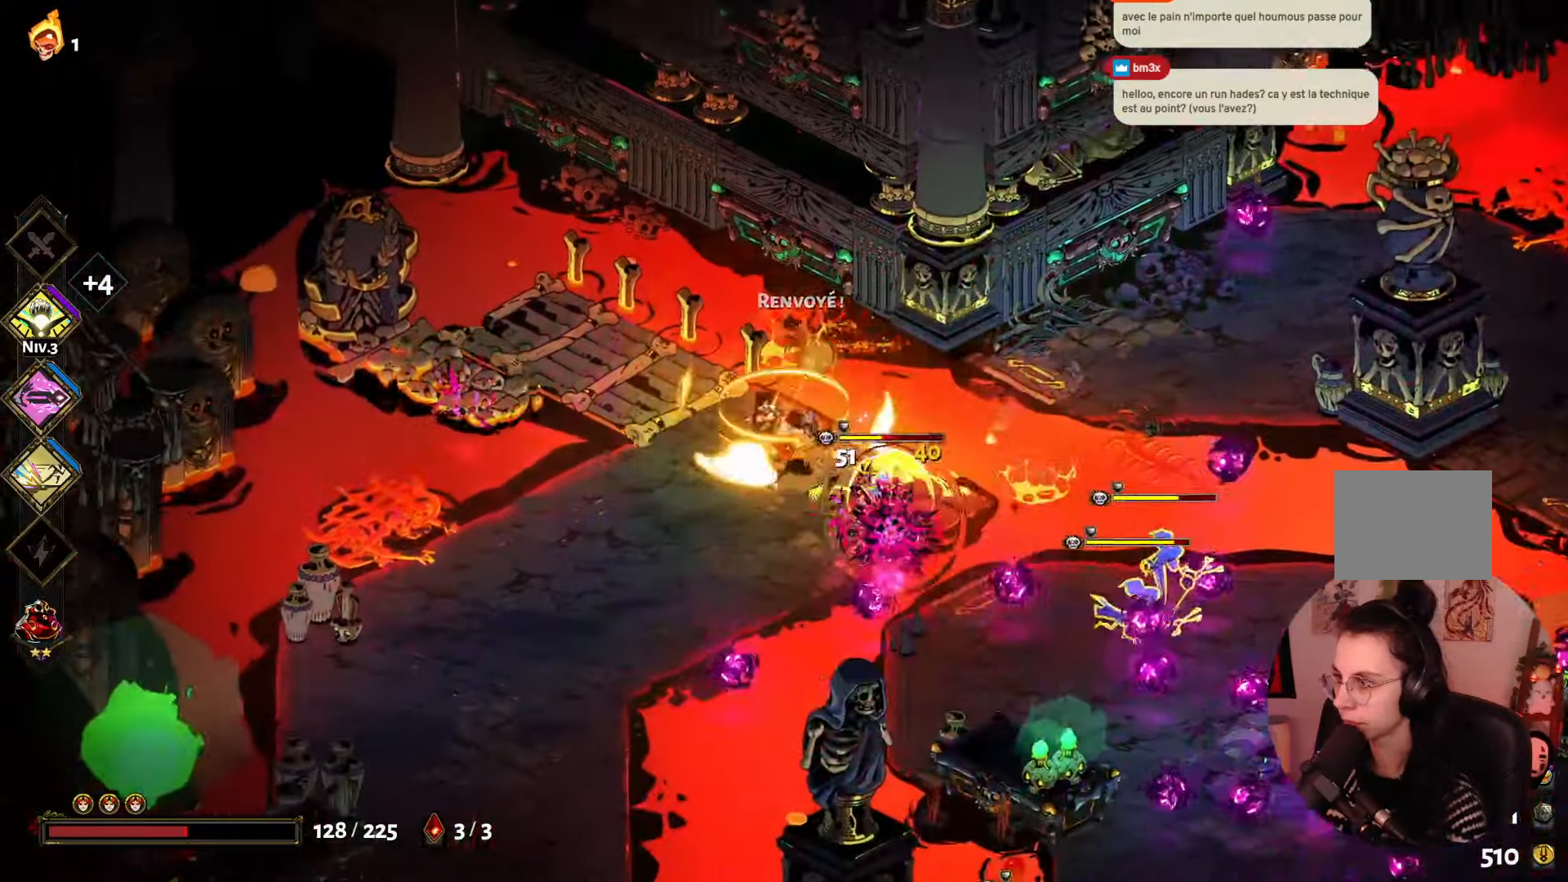
{"buttons": [], "left_stick": "down", "right_stick": "center", "events": [[100, "A", "up"], [100, "left_stick", "down-right"], [183, "X", "down"], [300, "X", "up"], [300, "left_stick", "down"], [400, "X", "down"], [467, "X", "up"]]}
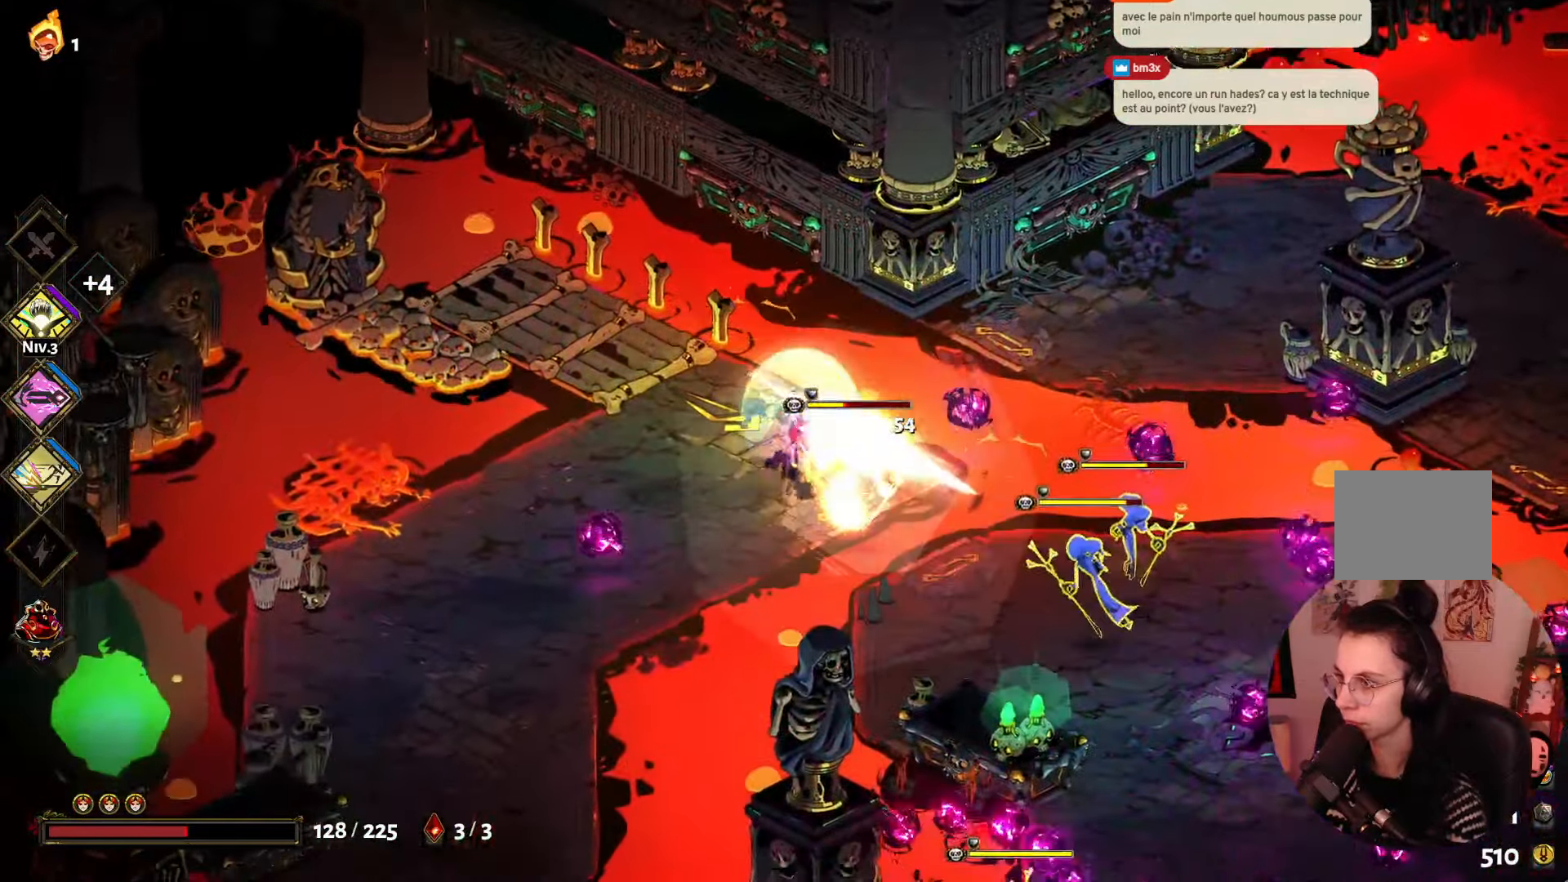
{"buttons": ["Y"], "left_stick": "down-right", "right_stick": "center", "events": [[50, "X", "down"], [117, "left_stick", "left"], [150, "X", "up"], [233, "A", "down"], [317, "left_stick", "down-right"], [350, "A", "up"], [467, "Y", "down"]]}
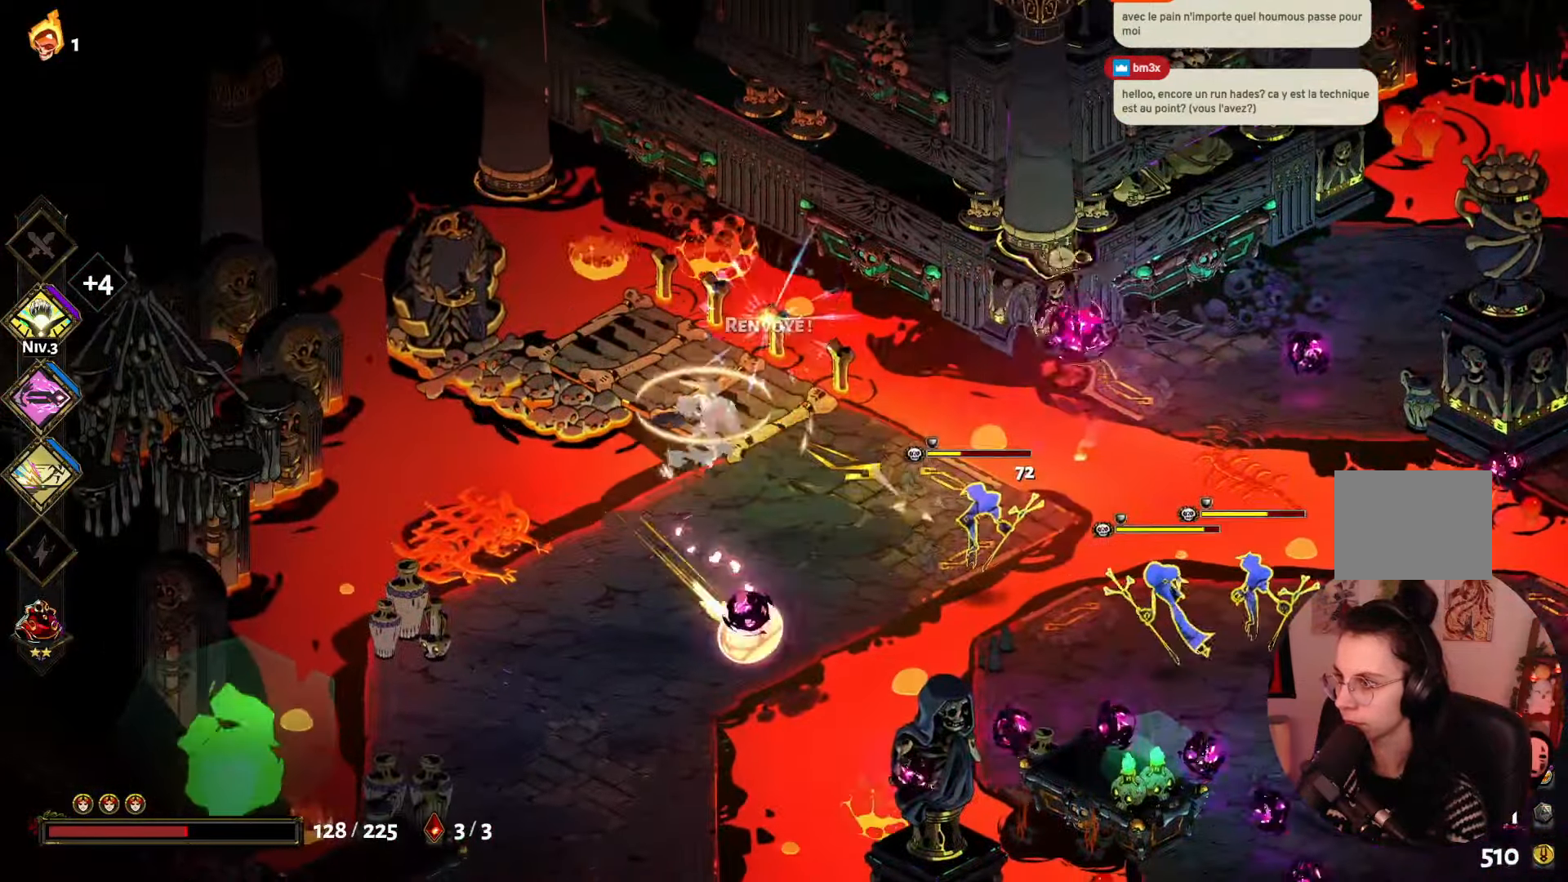
{"buttons": ["X"], "left_stick": "down-right", "right_stick": "center", "events": [[100, "Y", "up"], [200, "A", "down"], [350, "A", "up"], [433, "X", "down"]]}
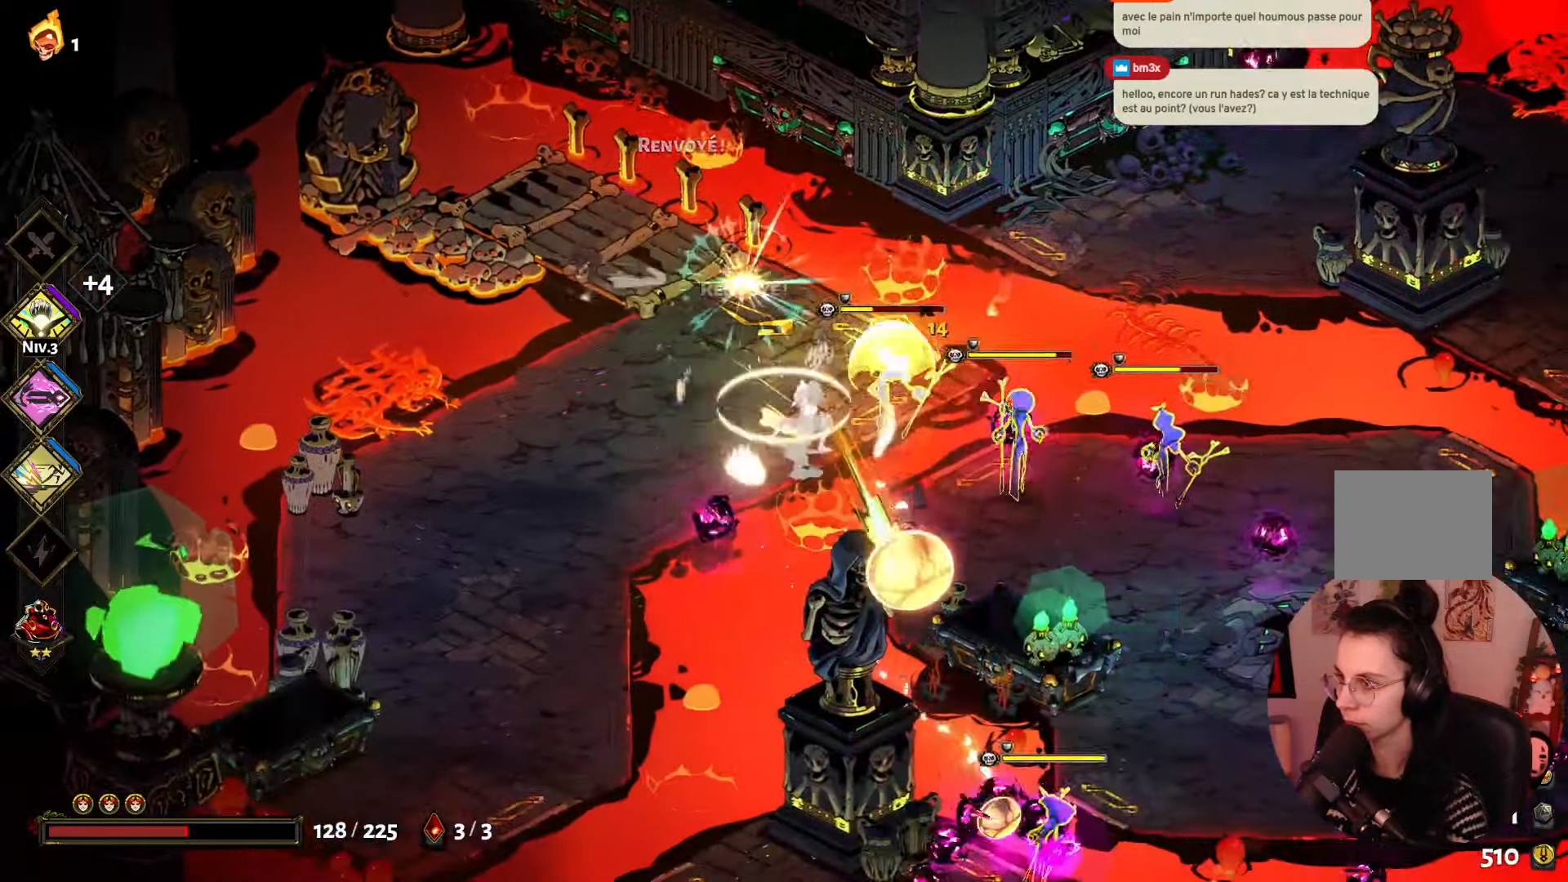
{"buttons": [], "left_stick": "center", "right_stick": "center", "events": [[67, "left_stick", "up-right"], [83, "X", "up"], [133, "X", "down"], [283, "X", "up"], [317, "X", "down"], [333, "left_stick", "center"], [450, "X", "up"]]}
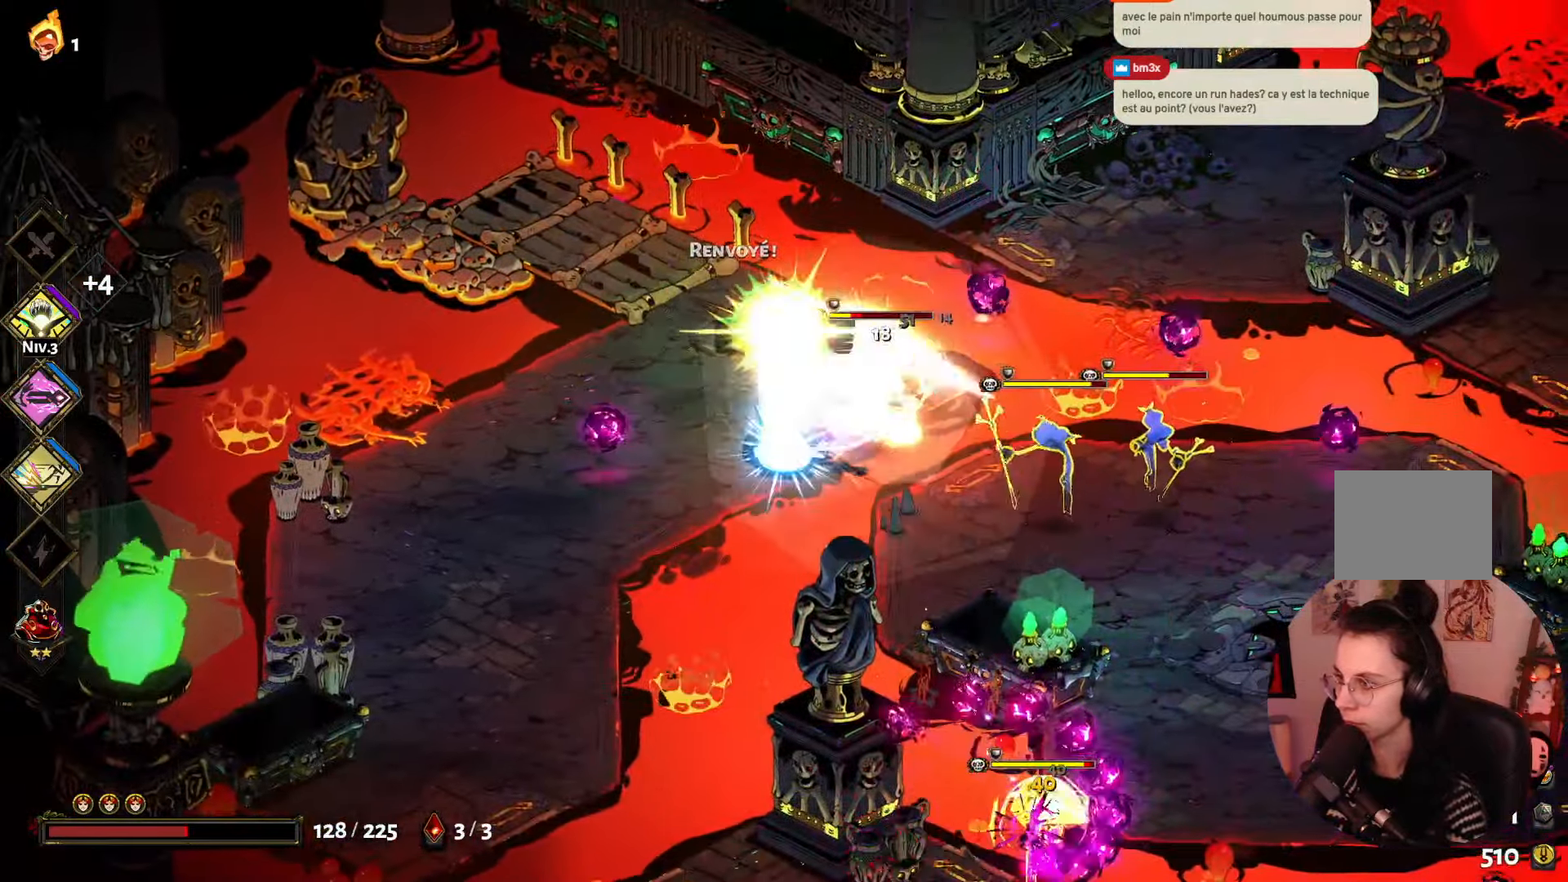
{"buttons": [], "left_stick": "left", "right_stick": "center", "events": [[33, "X", "down"], [133, "X", "up"], [183, "X", "down"], [300, "X", "up"], [367, "X", "down"], [367, "left_stick", "left"], [450, "X", "up"]]}
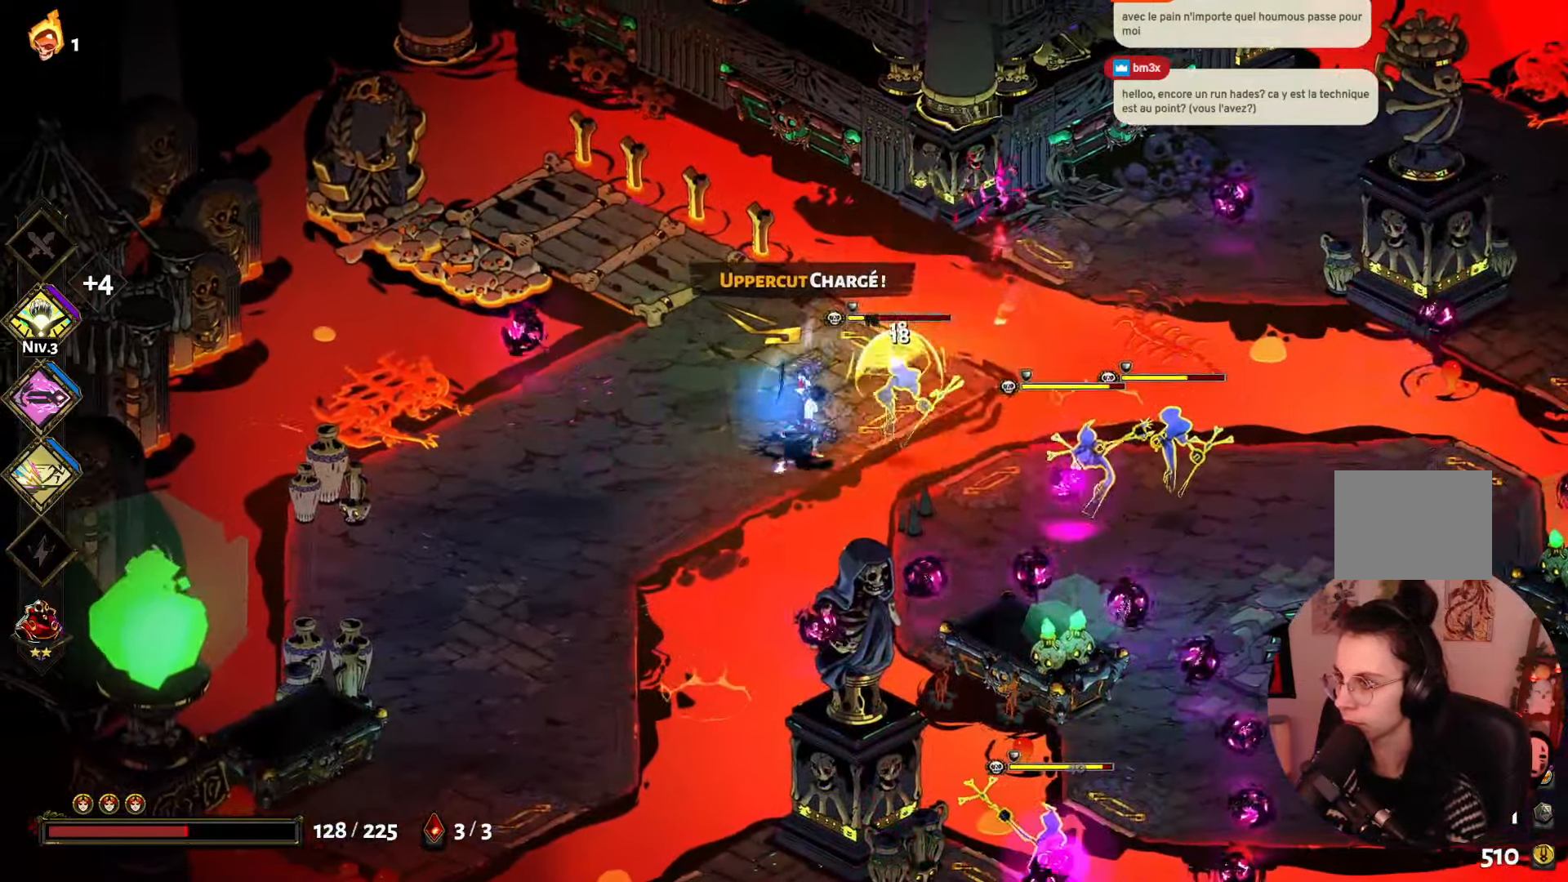
{"buttons": ["A"], "left_stick": "left", "right_stick": "center", "events": [[33, "left_stick", "right"], [150, "Y", "down"], [267, "Y", "up"], [283, "left_stick", "left"], [400, "A", "down"]]}
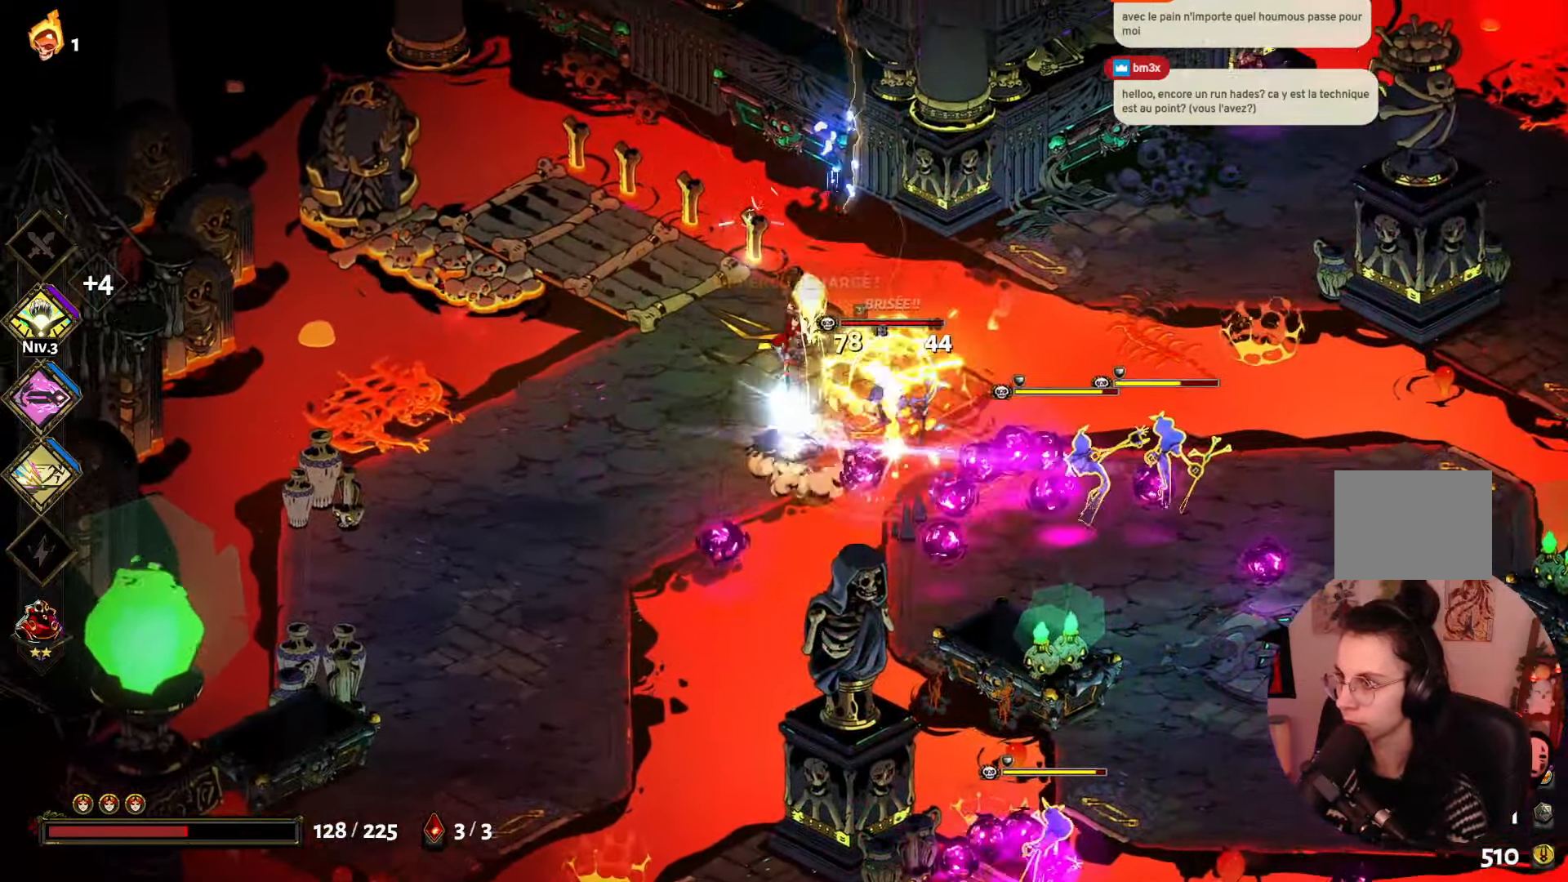
{"buttons": ["A"], "left_stick": "down-right", "right_stick": "center", "events": [[17, "left_stick", "up"], [33, "A", "up"], [167, "left_stick", "down-right"], [184, "B", "down"], [317, "B", "up"], [434, "A", "down"]]}
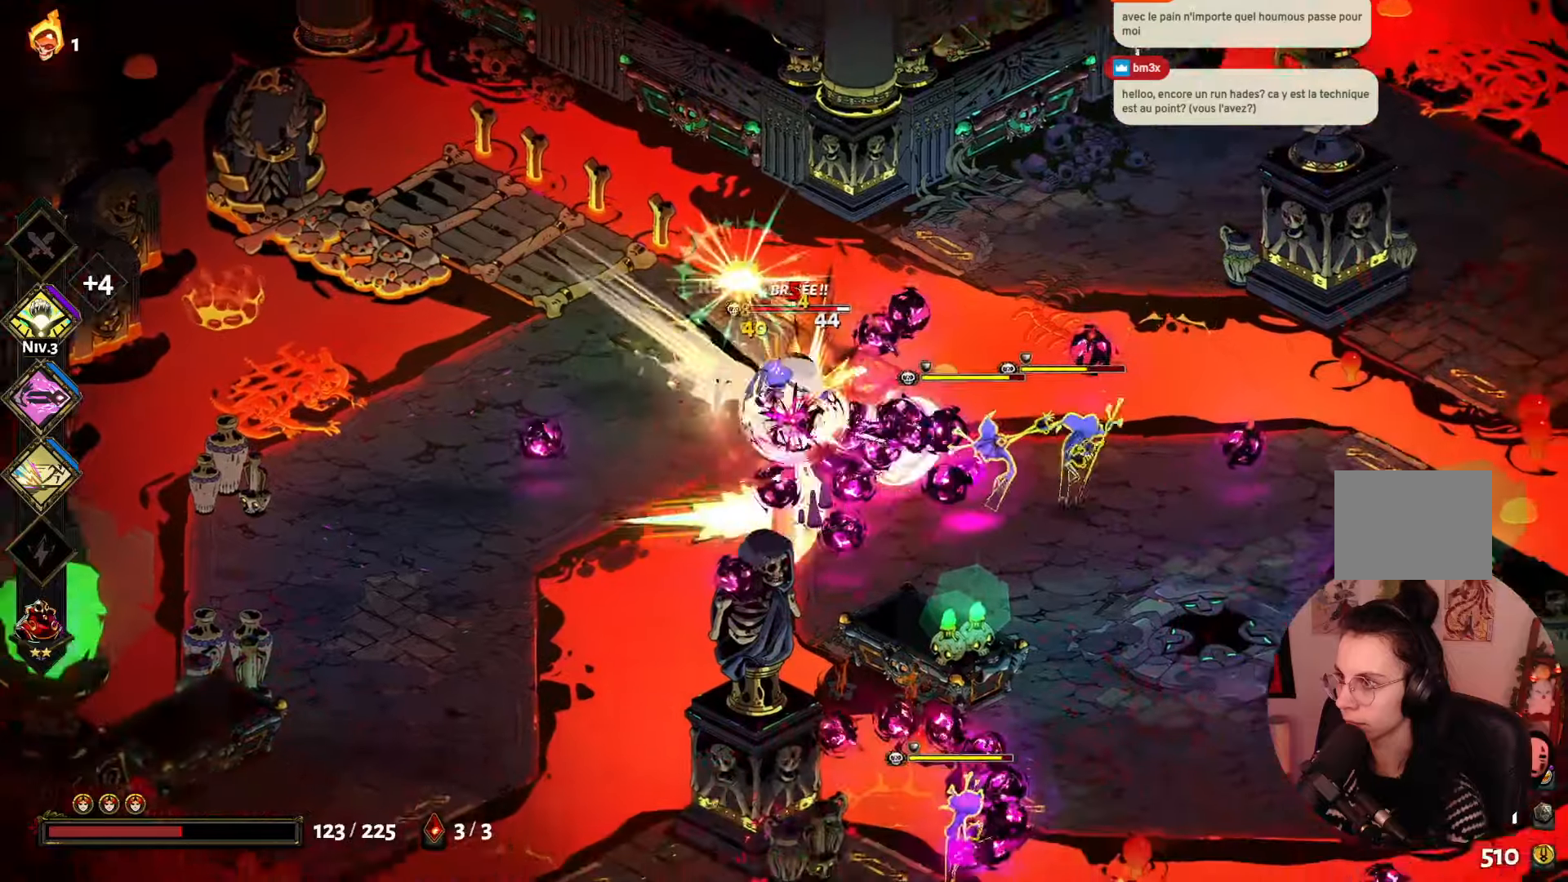
{"buttons": ["B"], "left_stick": "up-left", "right_stick": "center", "events": [[34, "A", "up"], [100, "A", "down"], [234, "A", "up"], [384, "B", "down"], [400, "left_stick", "up-left"]]}
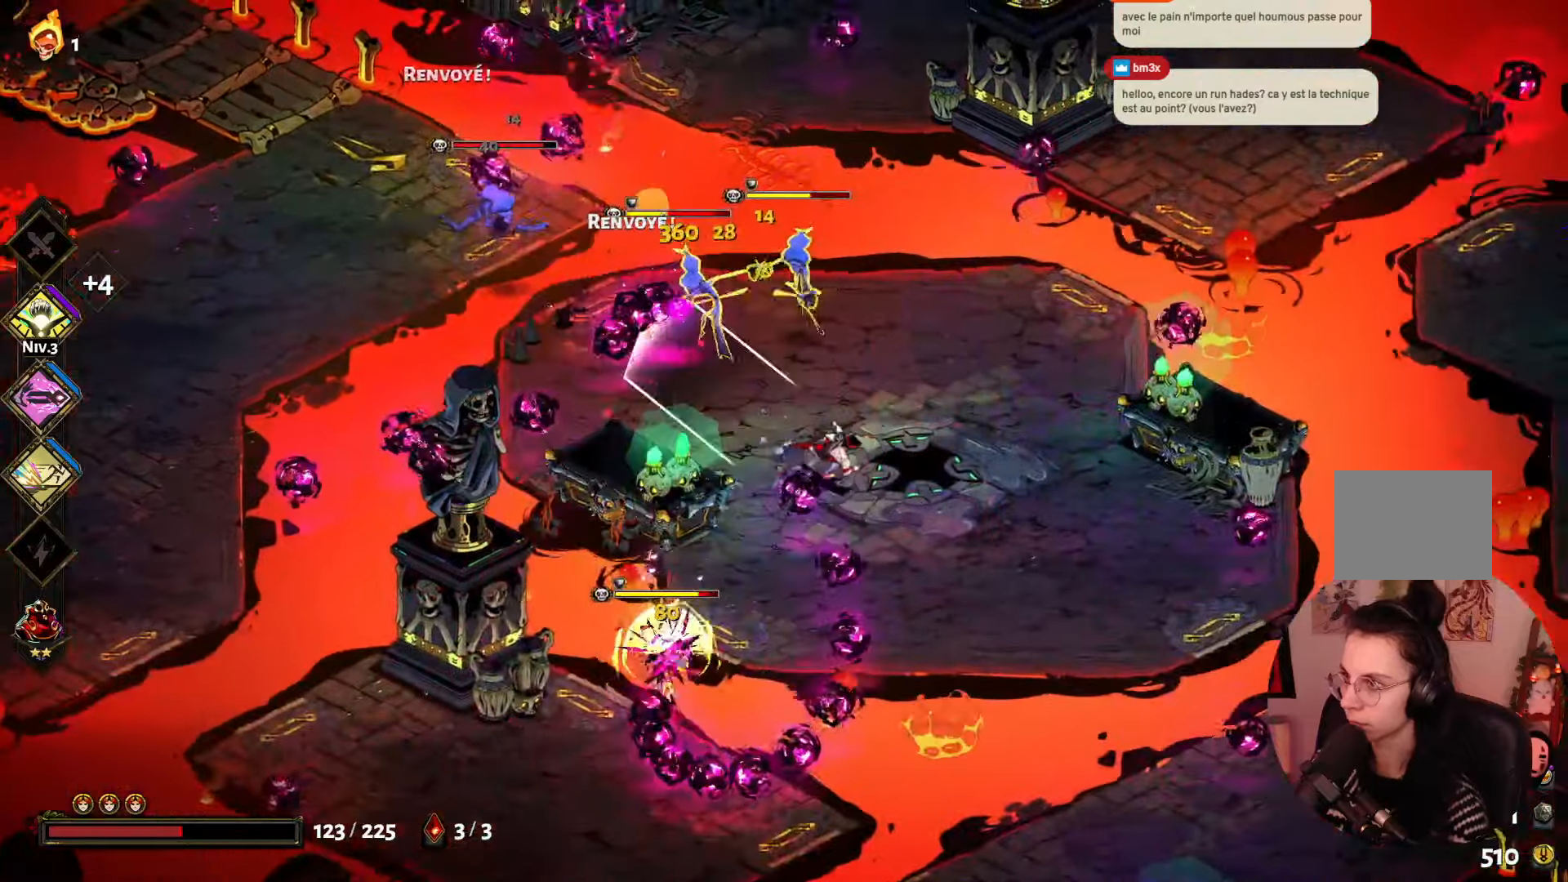
{"buttons": [], "left_stick": "up-left", "right_stick": "center", "events": [[17, "B", "up"], [150, "A", "down"], [267, "A", "up"], [350, "B", "down"], [484, "B", "up"]]}
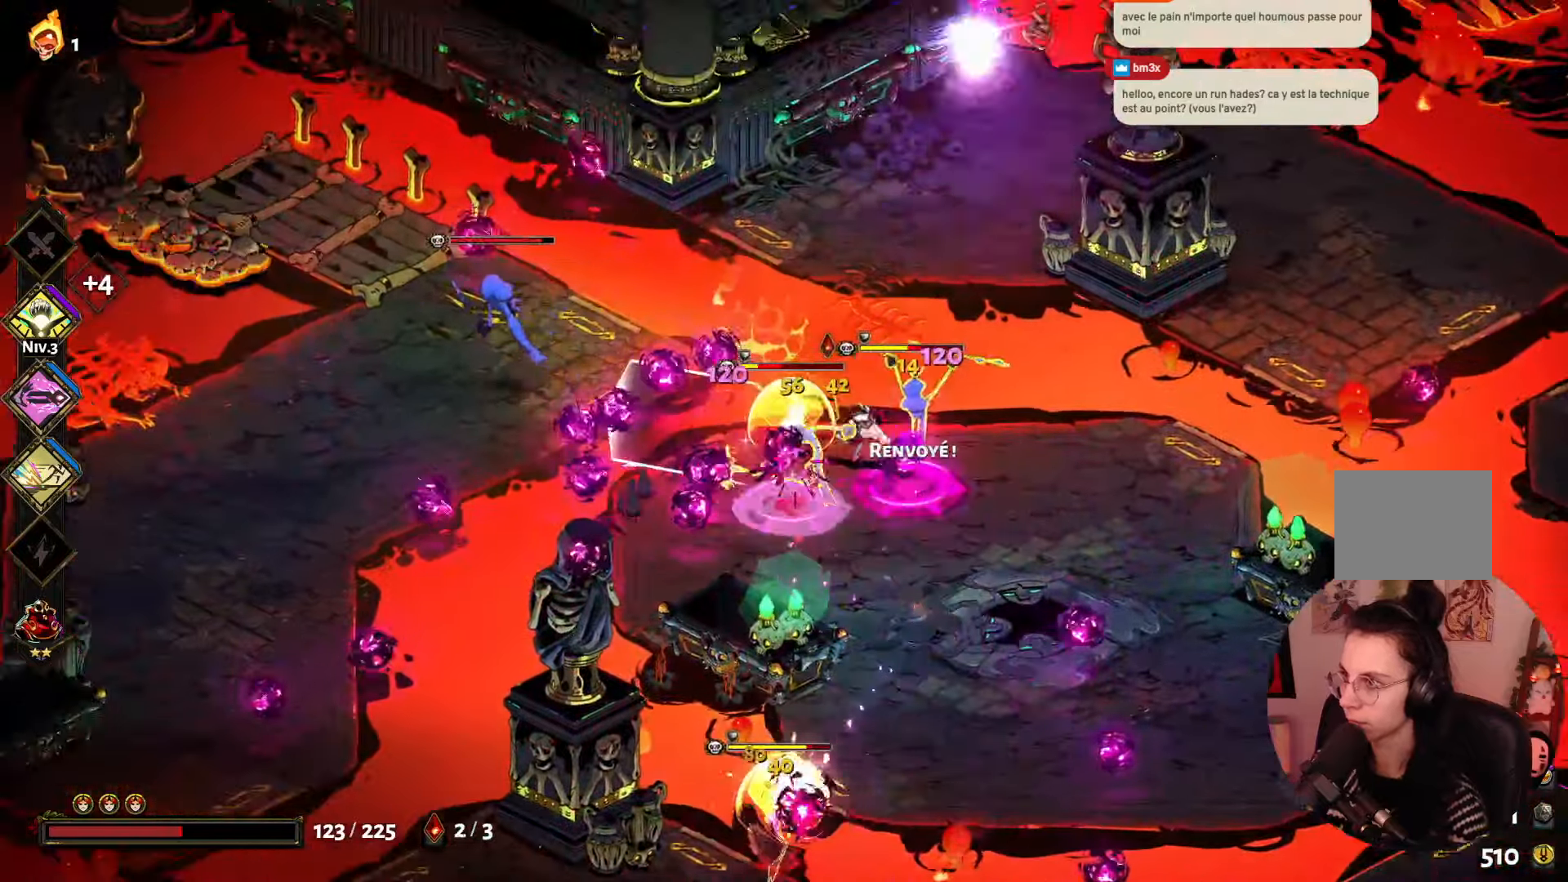
{"buttons": ["A"], "left_stick": "right", "right_stick": "center", "events": [[34, "left_stick", "down-right"], [67, "B", "down"], [150, "B", "up"], [217, "A", "down"], [334, "A", "up"], [417, "A", "down"], [500, "left_stick", "right"]]}
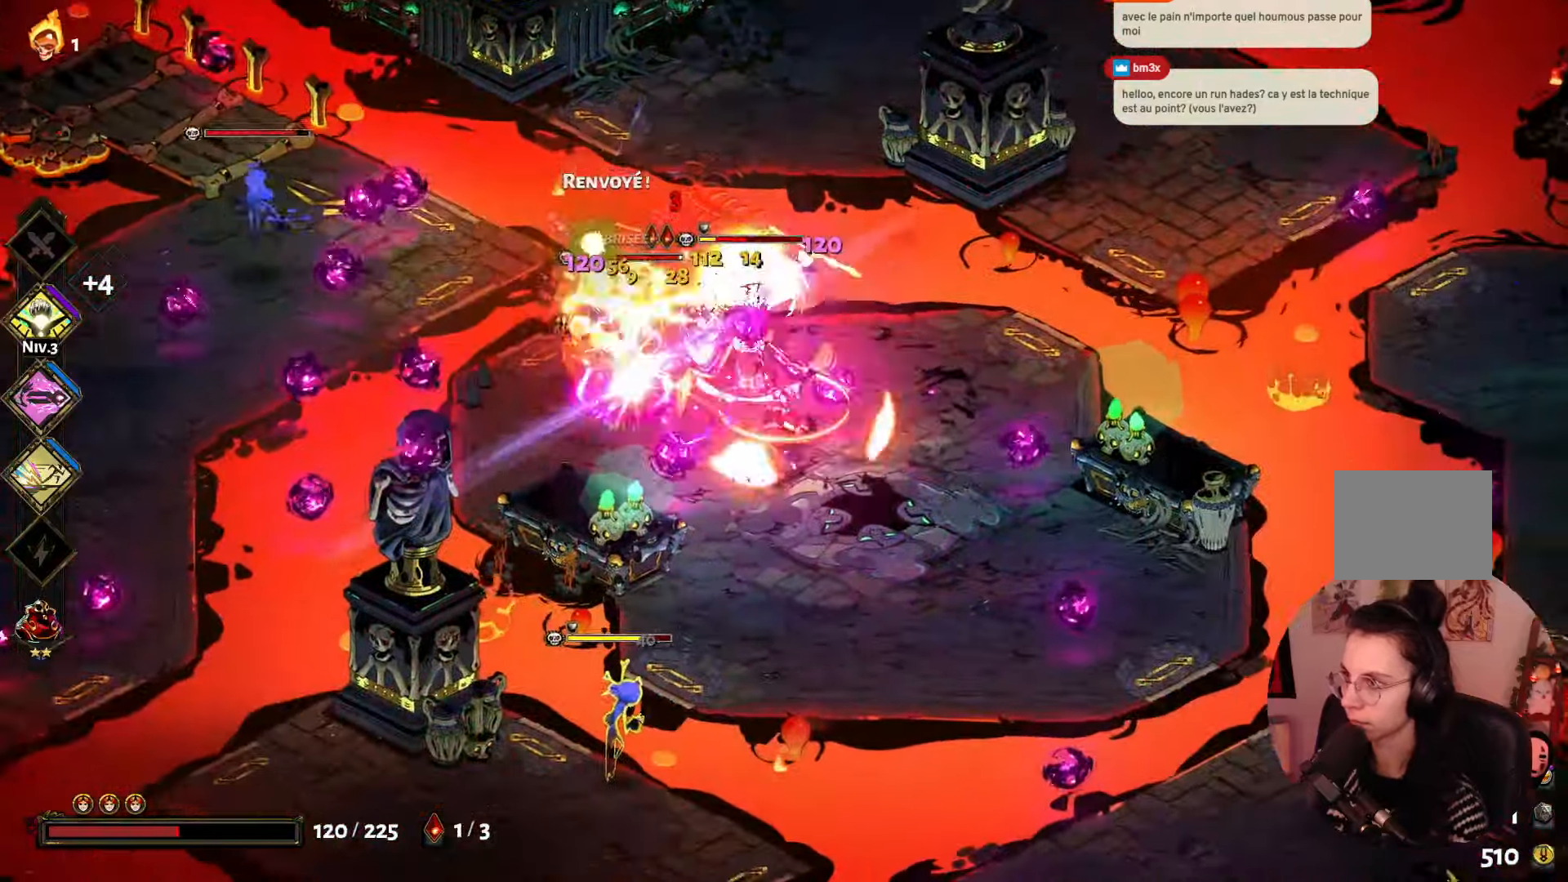
{"buttons": ["A"], "left_stick": "left", "right_stick": "center", "events": [[50, "A", "up"], [150, "B", "down"], [150, "left_stick", "left"], [284, "B", "up"], [400, "A", "down"]]}
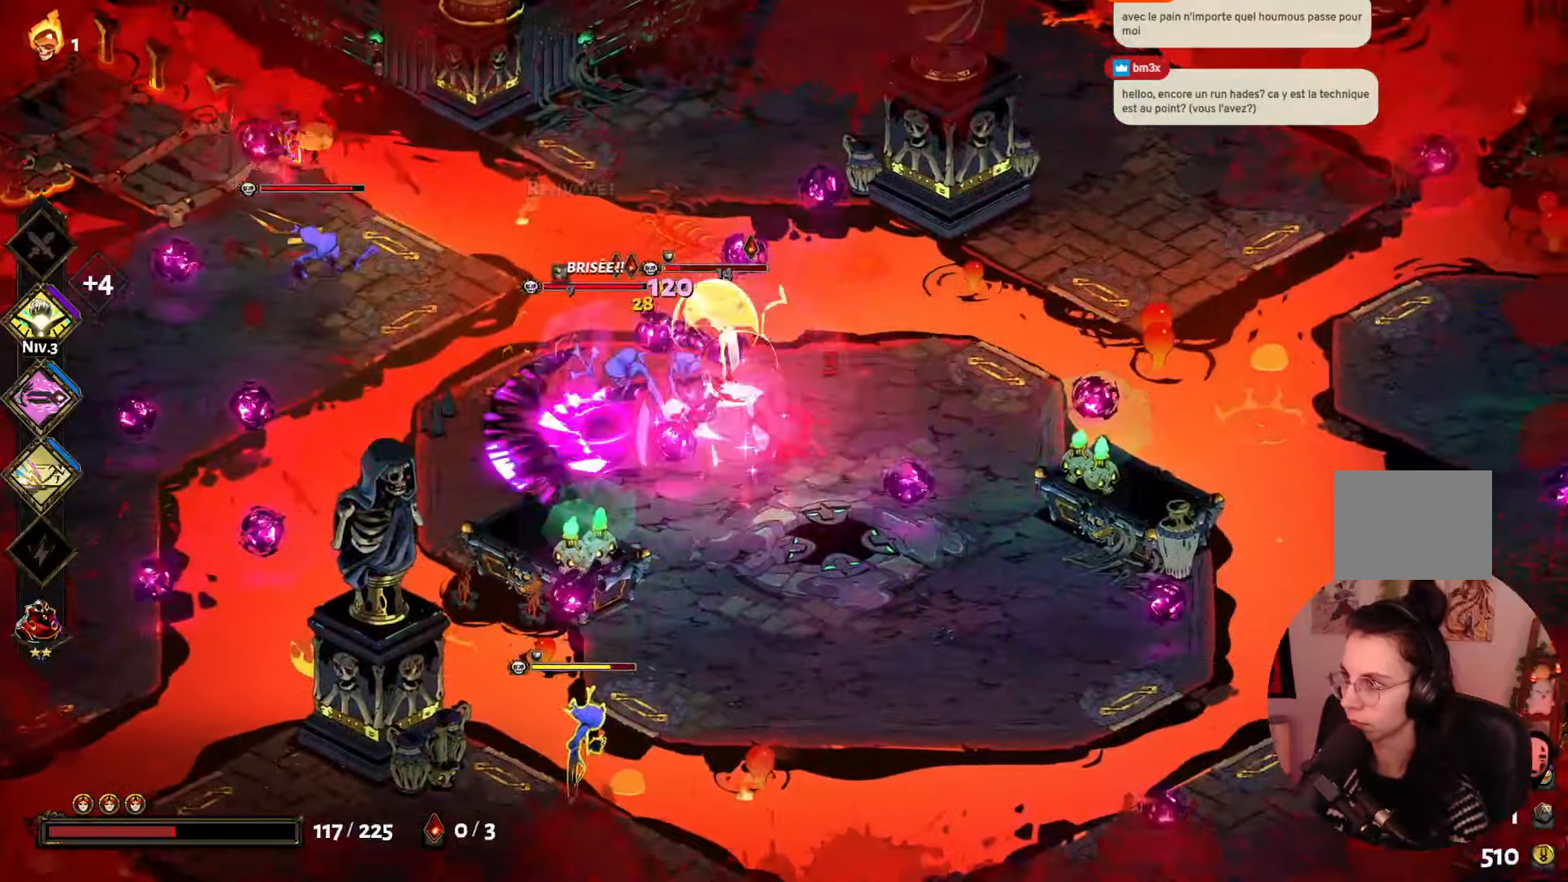
{"buttons": [], "left_stick": "down", "right_stick": "center", "events": [[50, "A", "up"], [167, "X", "down"], [284, "X", "up"], [350, "X", "down"], [384, "left_stick", "down"], [500, "X", "up"]]}
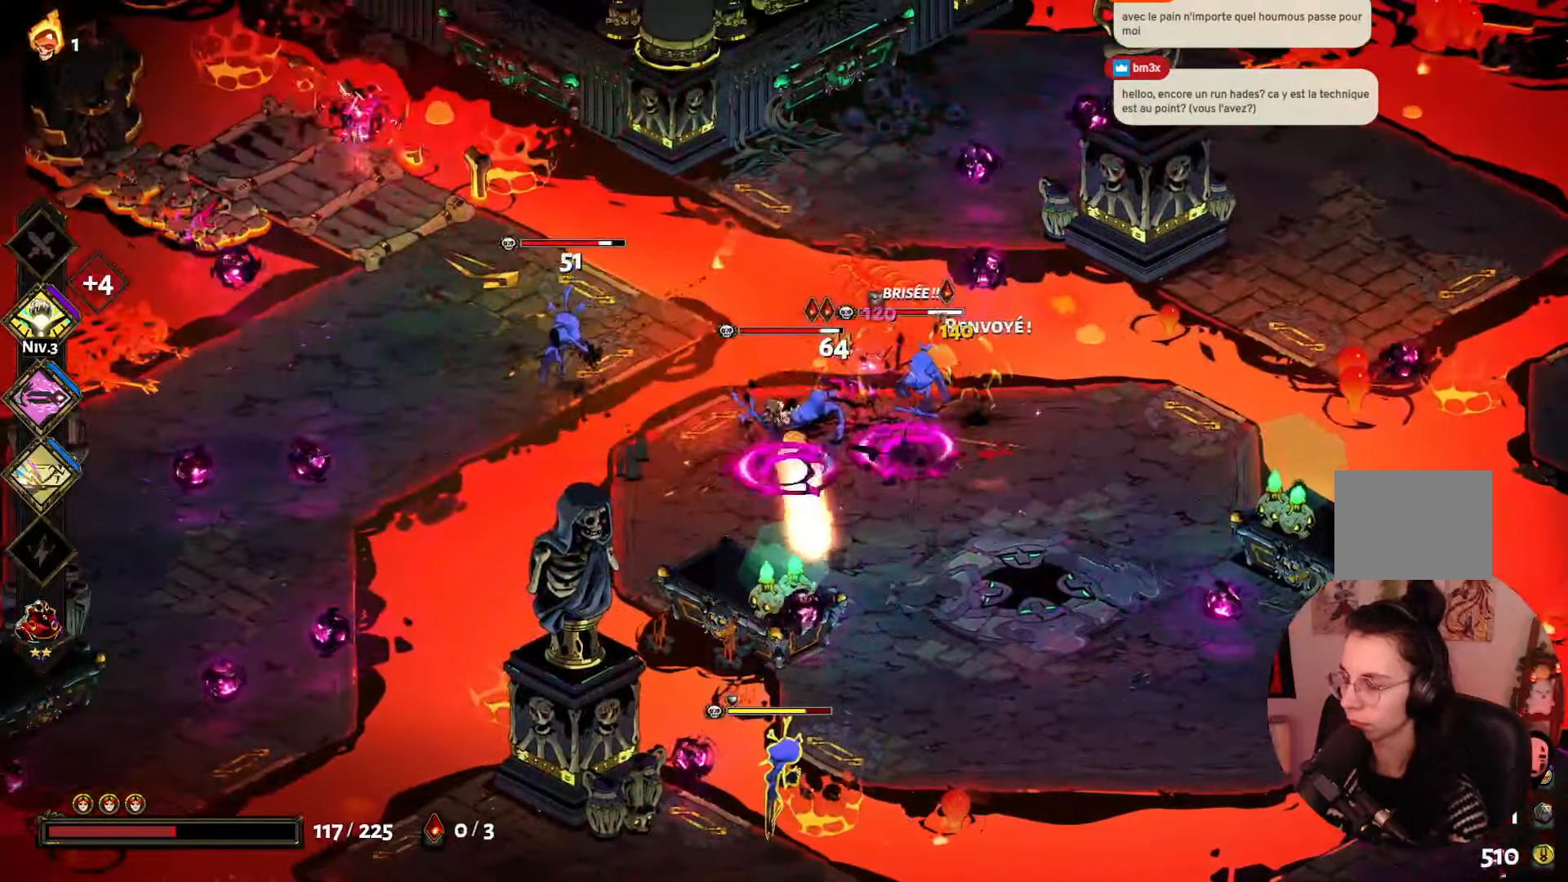
{"buttons": ["A"], "left_stick": "right", "right_stick": "center", "events": [[34, "X", "down"], [117, "left_stick", "down-right"], [134, "X", "up"], [217, "A", "down"], [217, "left_stick", "right"], [334, "A", "up"], [384, "A", "down"]]}
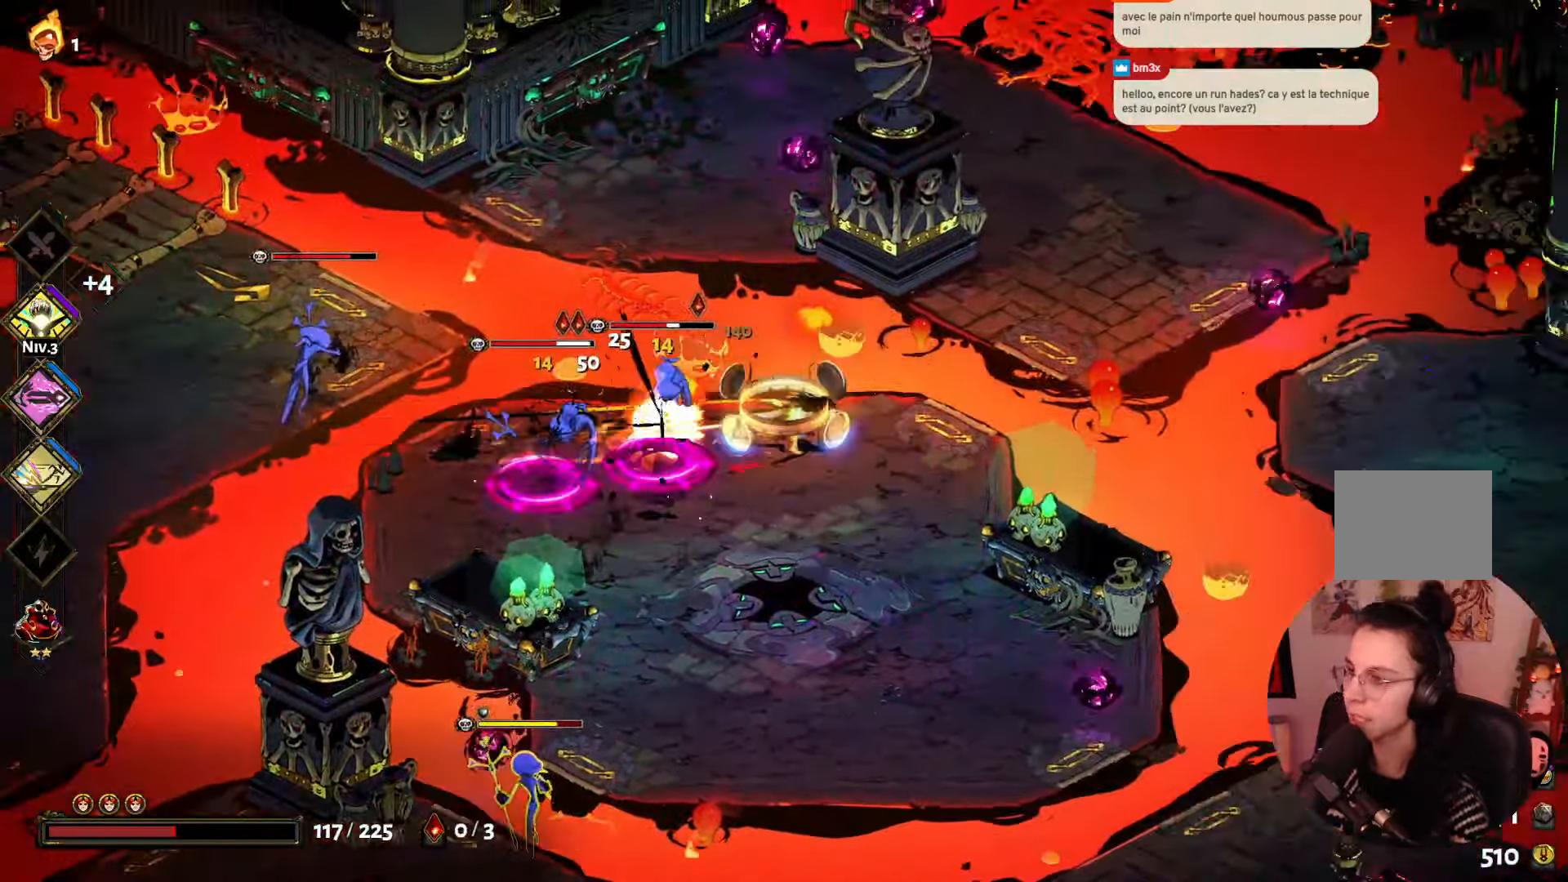
{"buttons": [], "left_stick": "down-left", "right_stick": "center", "events": [[17, "A", "up"], [17, "left_stick", "down-left"], [84, "B", "down"], [234, "B", "up"], [334, "A", "down"], [467, "A", "up"]]}
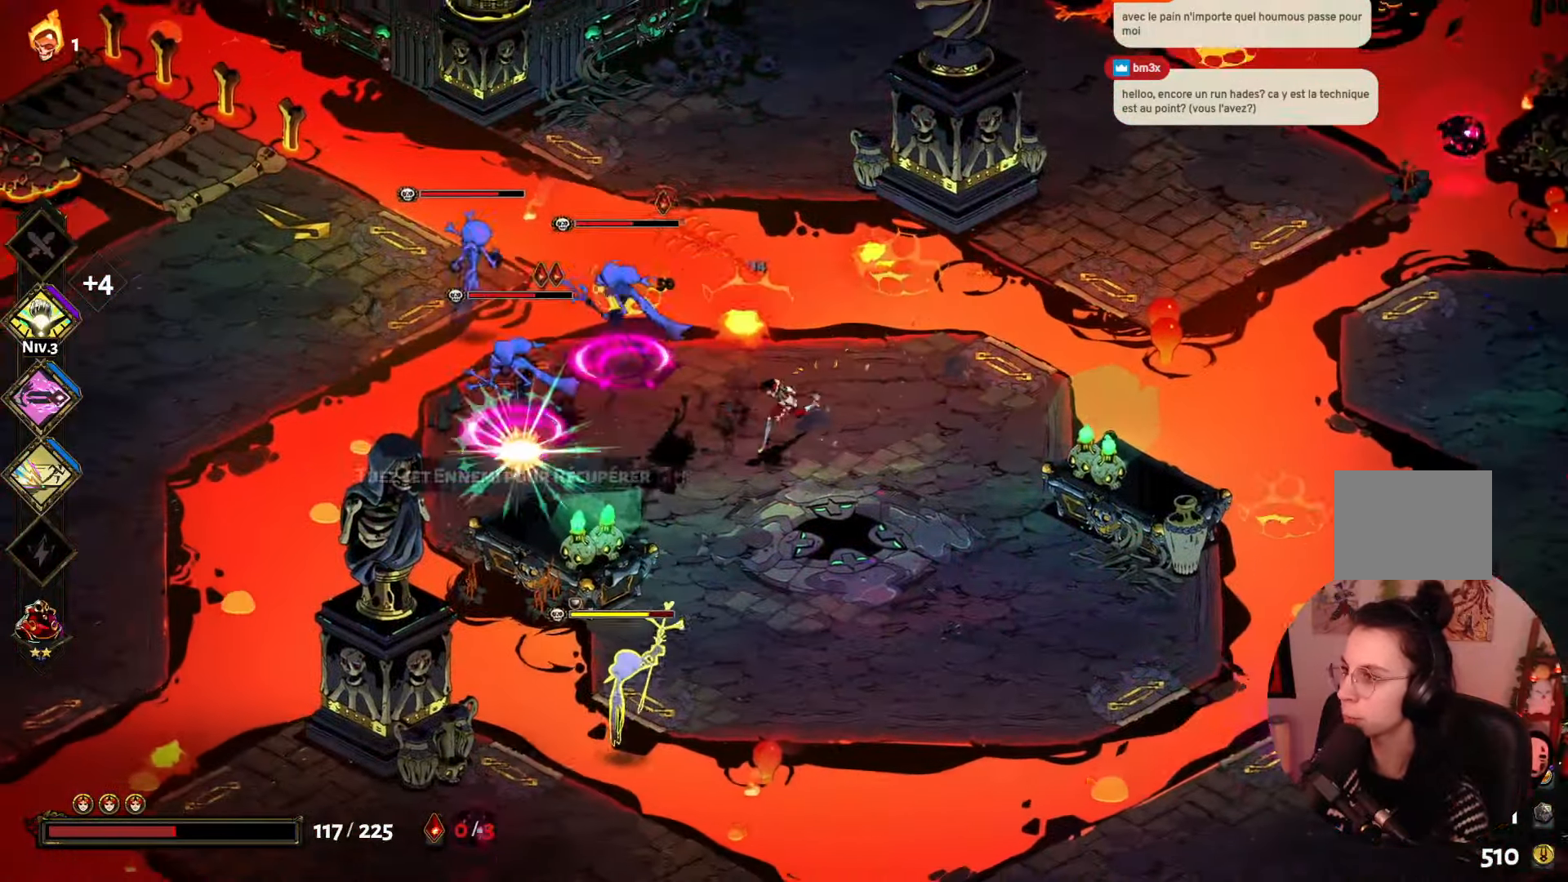
{"buttons": [], "left_stick": "left", "right_stick": "center", "events": [[50, "left_stick", "left"], [84, "X", "down"], [234, "X", "up"], [284, "X", "down"], [417, "X", "up"]]}
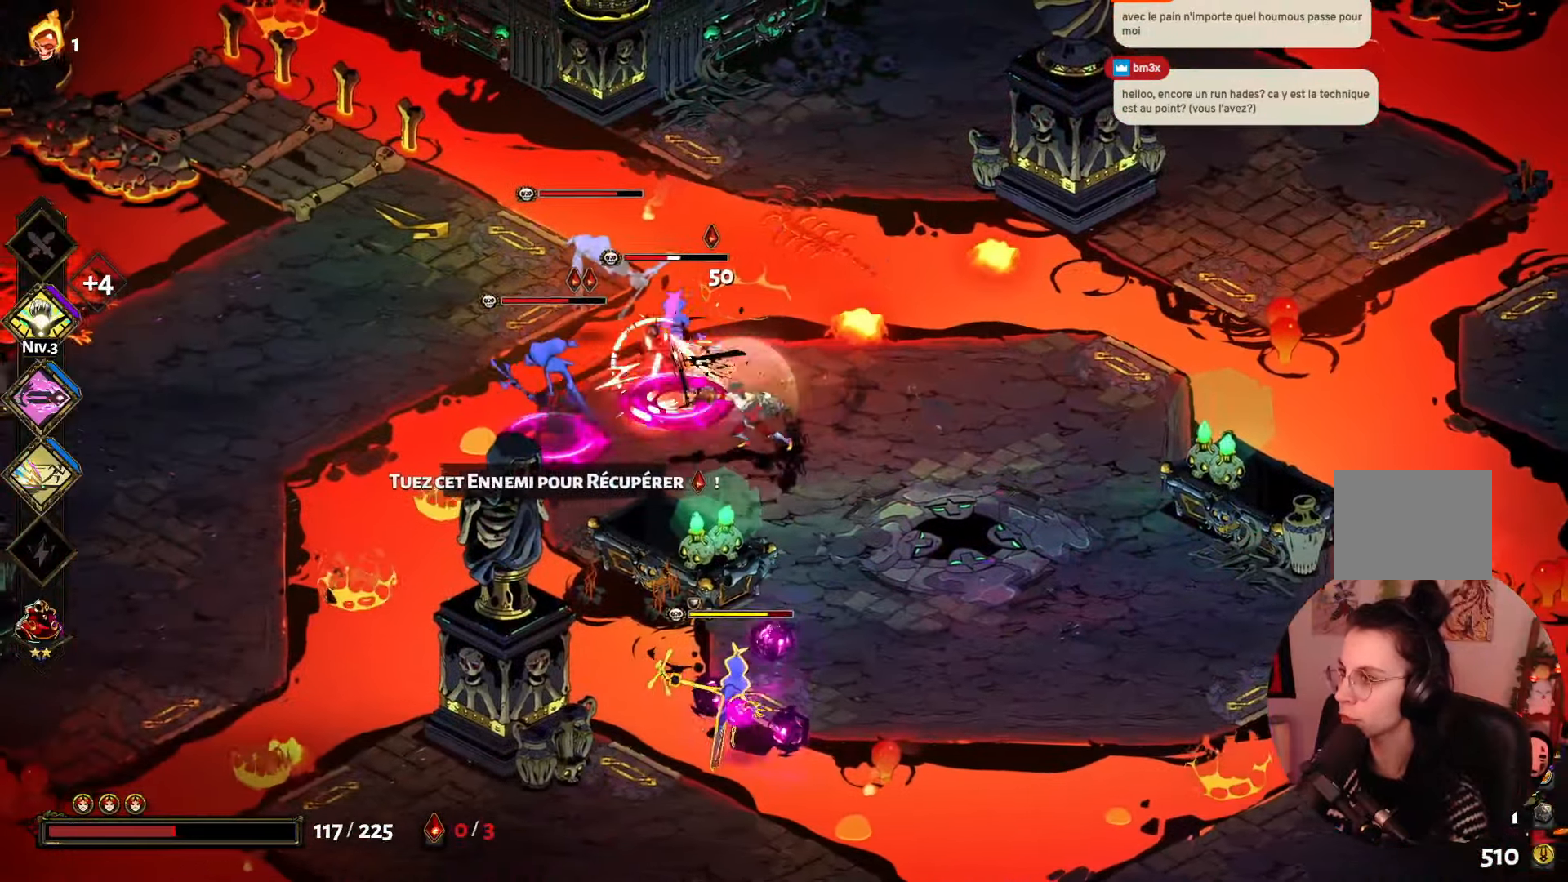
{"buttons": [], "left_stick": "left", "right_stick": "center", "events": [[84, "Y", "down"], [217, "Y", "up"], [284, "Y", "down"], [417, "Y", "up"]]}
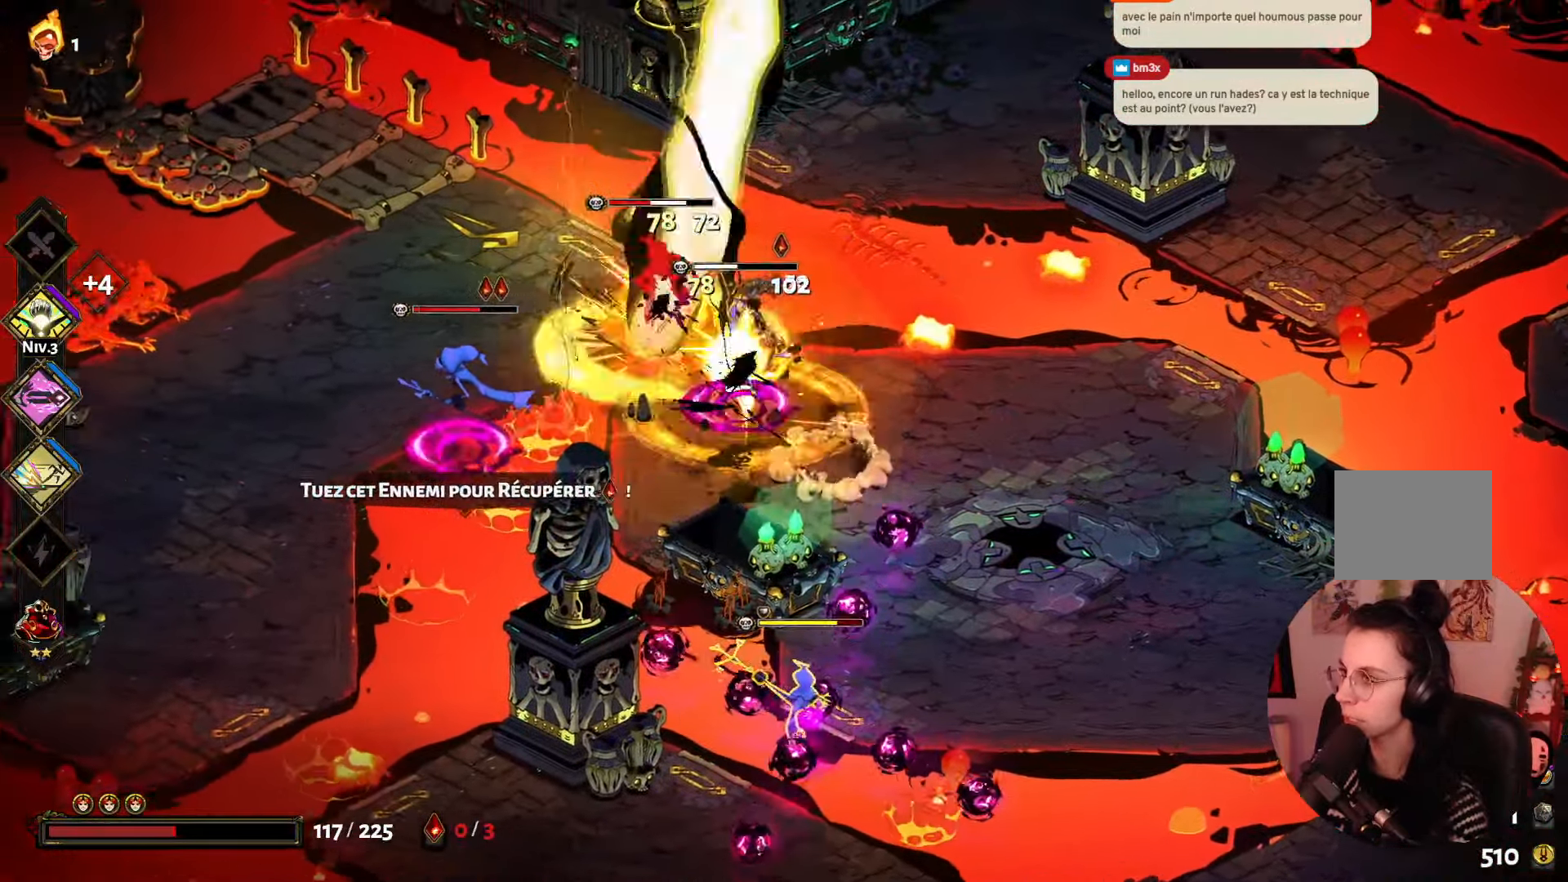
{"buttons": ["A"], "left_stick": "left", "right_stick": "center", "events": [[17, "A", "down"], [150, "A", "up"], [216, "A", "down"], [266, "left_stick", "up-left"], [400, "A", "up"], [416, "left_stick", "left"], [450, "A", "down"]]}
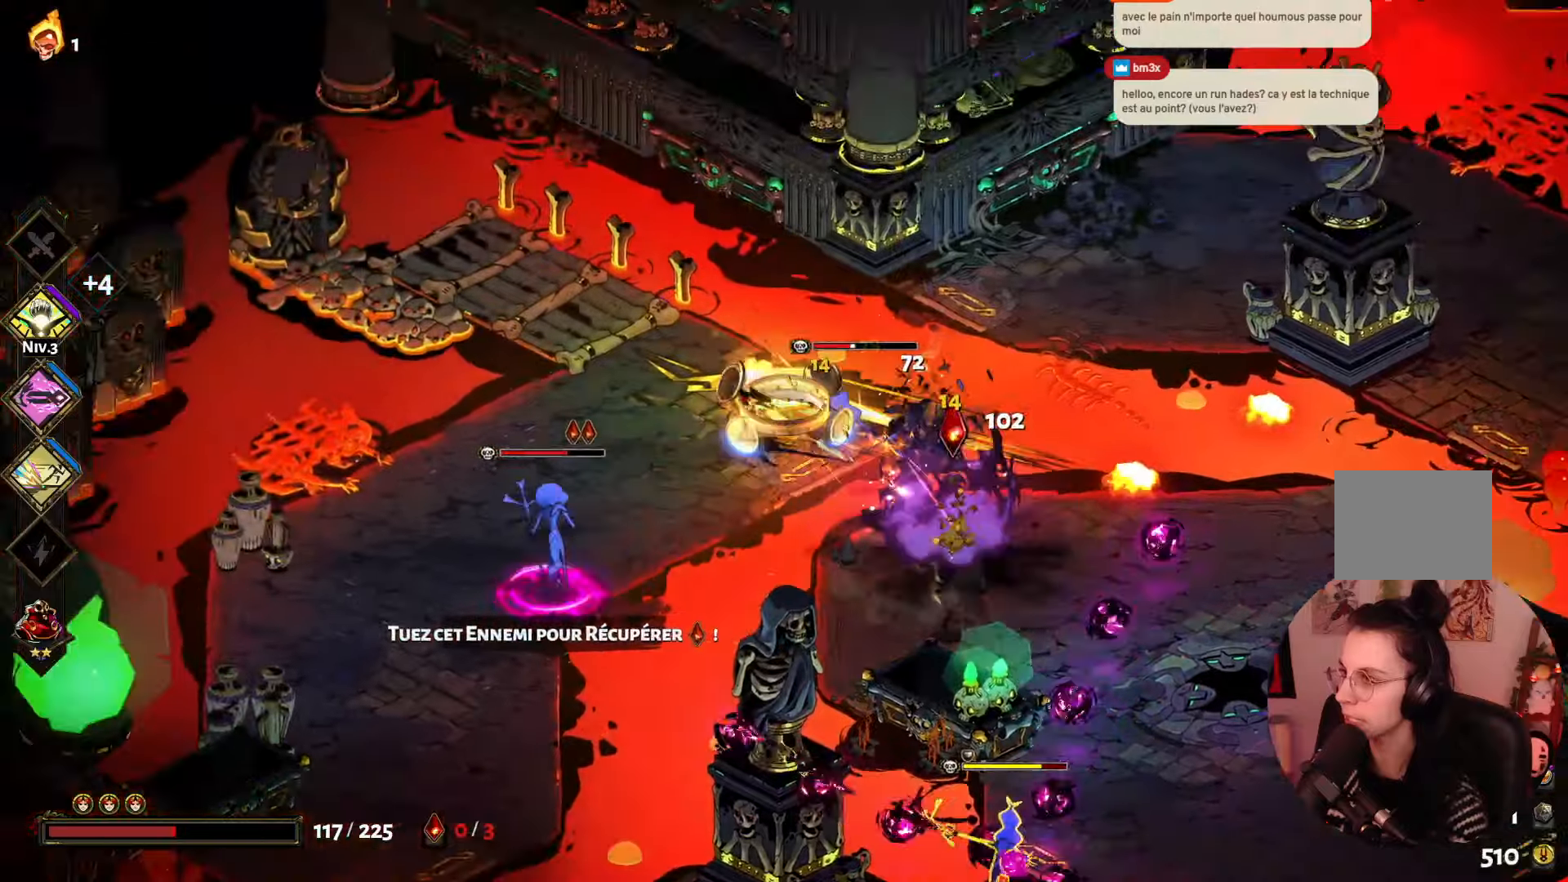
{"buttons": ["X"], "left_stick": "down-left", "right_stick": "center", "events": [[116, "A", "up"], [116, "left_stick", "down-left"], [200, "X", "down"], [233, "left_stick", "down"], [366, "X", "up"], [416, "X", "down"], [500, "left_stick", "down-left"]]}
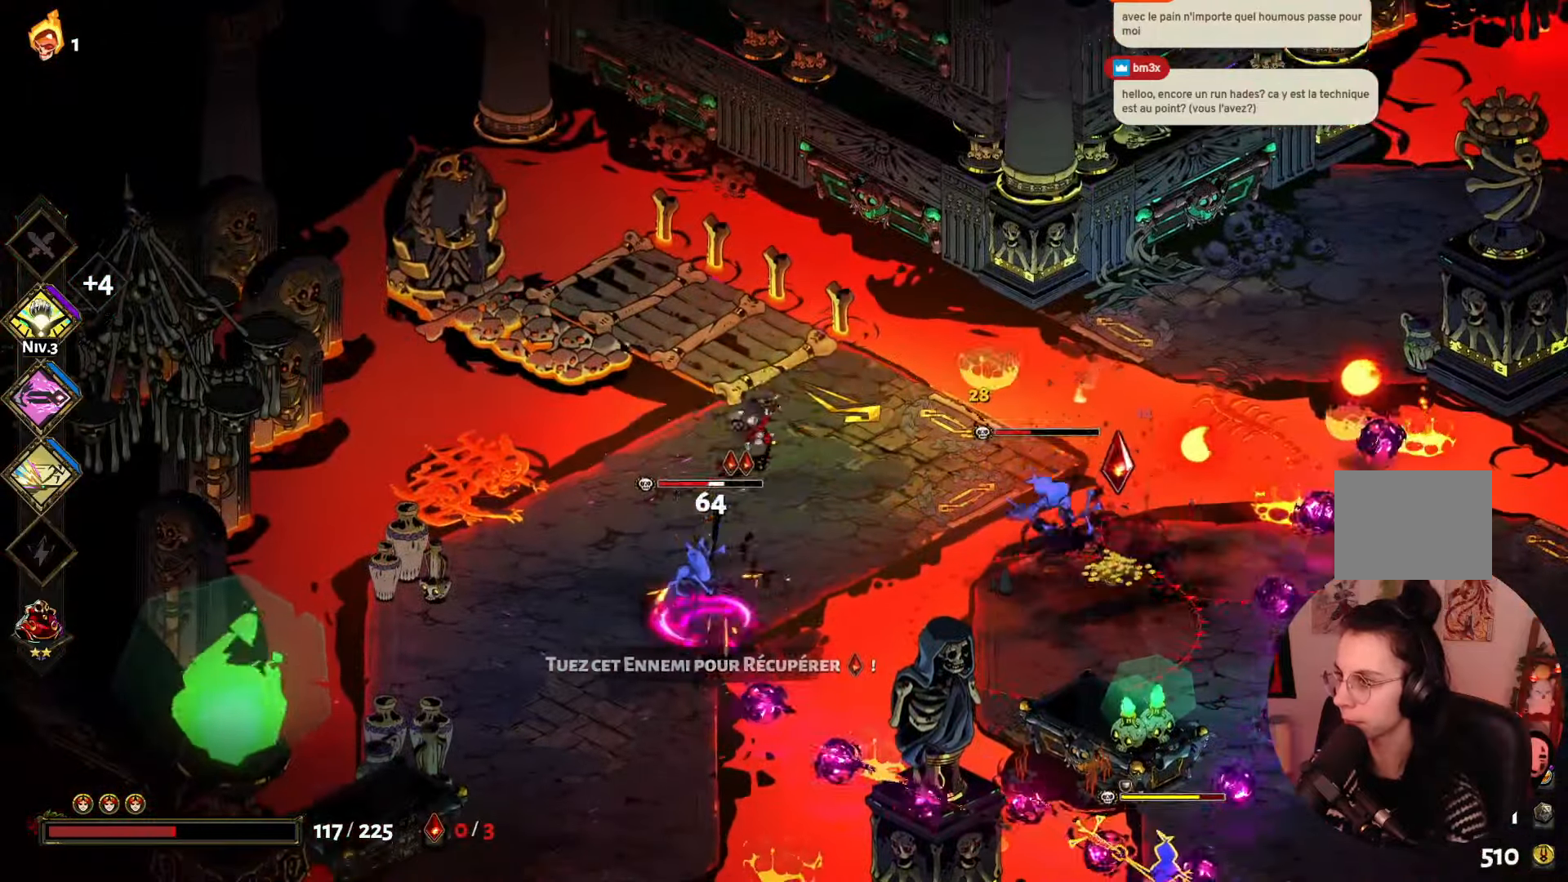
{"buttons": [], "left_stick": "up-right", "right_stick": "center", "events": [[33, "X", "up"], [116, "A", "down"], [216, "A", "up"], [316, "A", "down"], [416, "A", "up"], [416, "left_stick", "down-right"], [500, "left_stick", "up-right"]]}